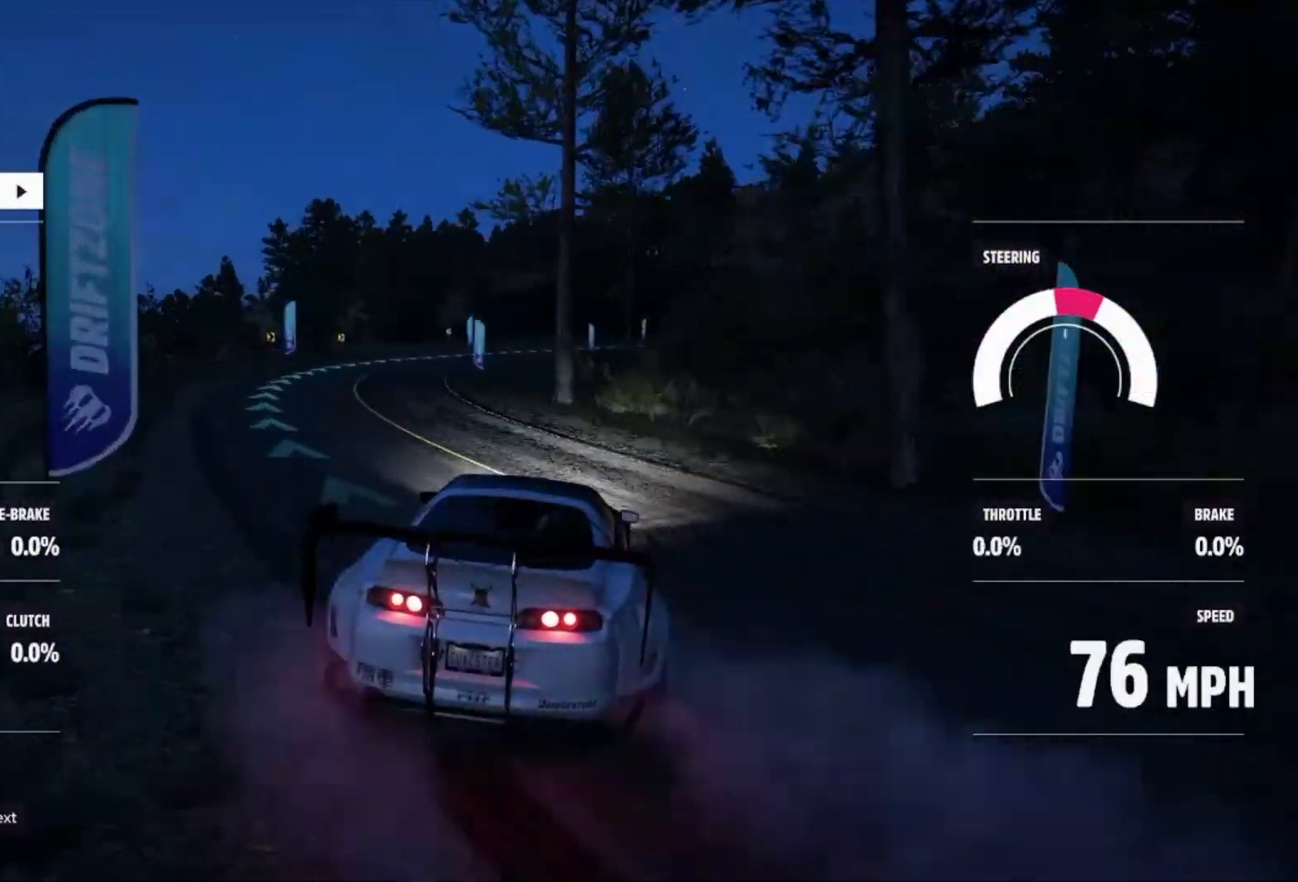
Gameplay with a controller (Xbox layout); each line is a JSON object with the inputs held at the frame after it. "events" lists button and stick changes between this image and that frame as [ms after this image, input, new state], when the widget could be followed in between.
{"buttons": [], "left_stick": "left", "right_stick": "center", "events": [[33, "R2", "down"], [300, "left_stick", "center"], [500, "R2", "up"], [500, "left_stick", "left"]]}
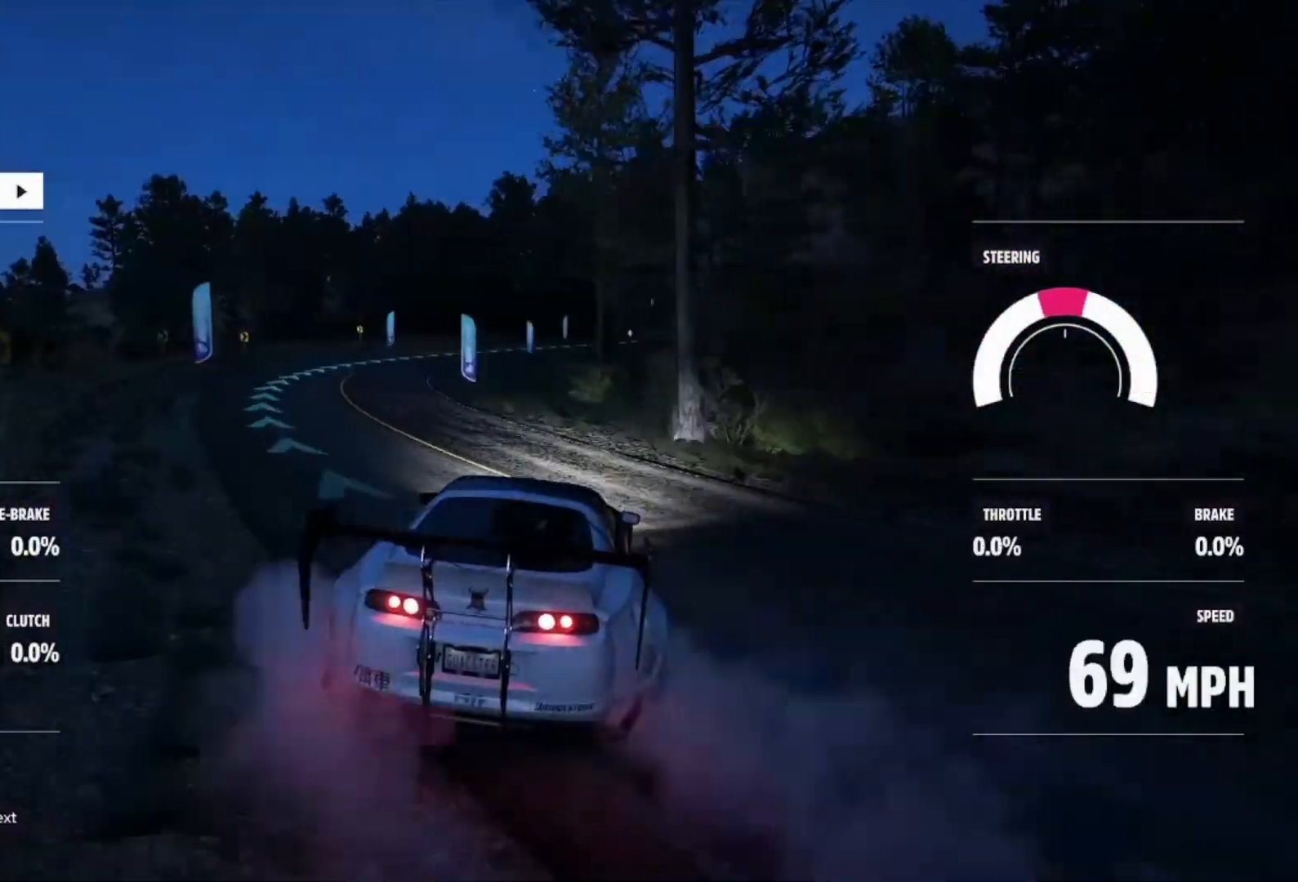
{"buttons": ["R2"], "left_stick": "left", "right_stick": "center", "events": [[100, "R2", "down"], [167, "left_stick", "center"], [333, "left_stick", "left"]]}
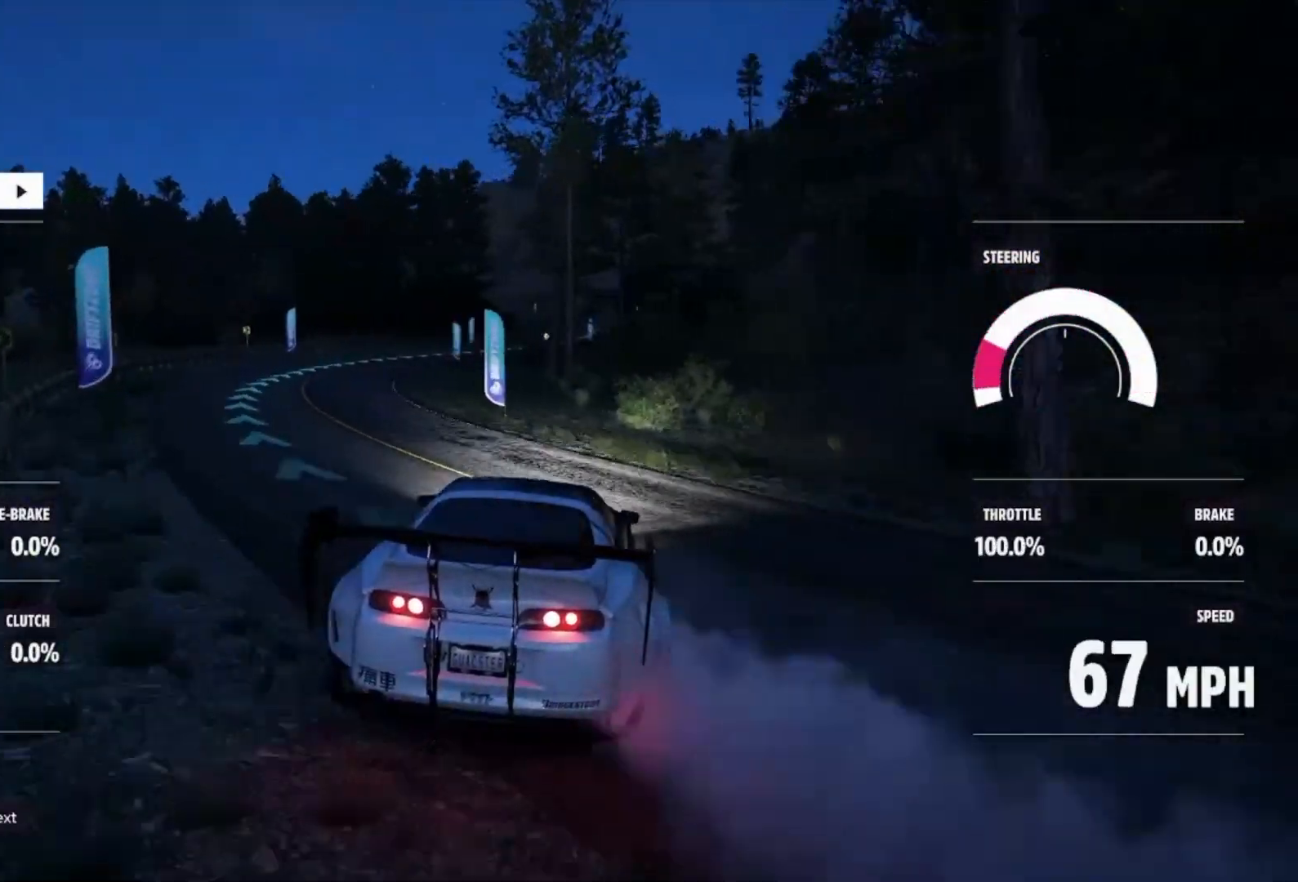
{"buttons": ["R2"], "left_stick": "left", "right_stick": "center", "events": [[200, "left_stick", "center"], [433, "left_stick", "left"]]}
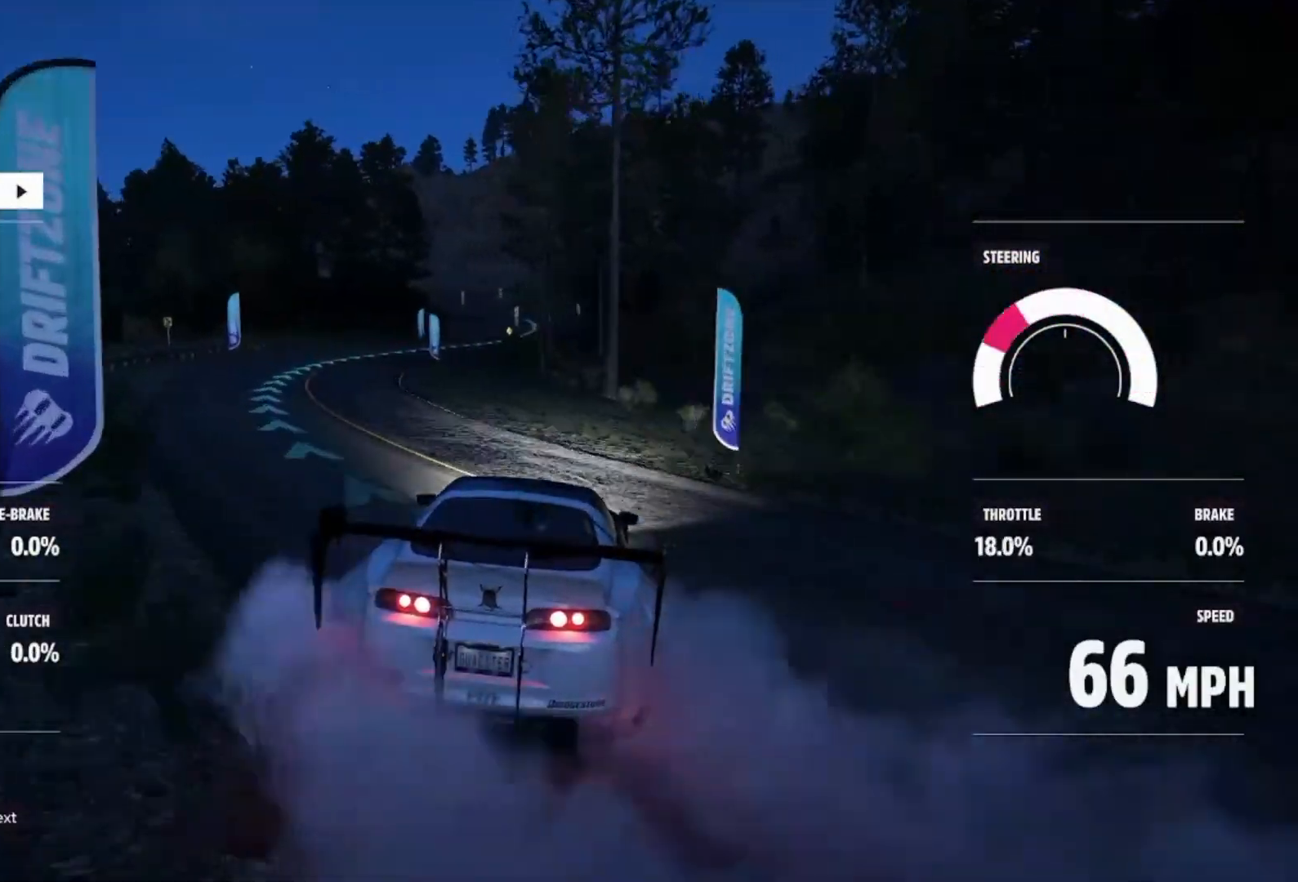
{"buttons": [], "left_stick": "left", "right_stick": "center", "events": [[233, "left_stick", "center"], [467, "left_stick", "left"], [500, "R2", "up"]]}
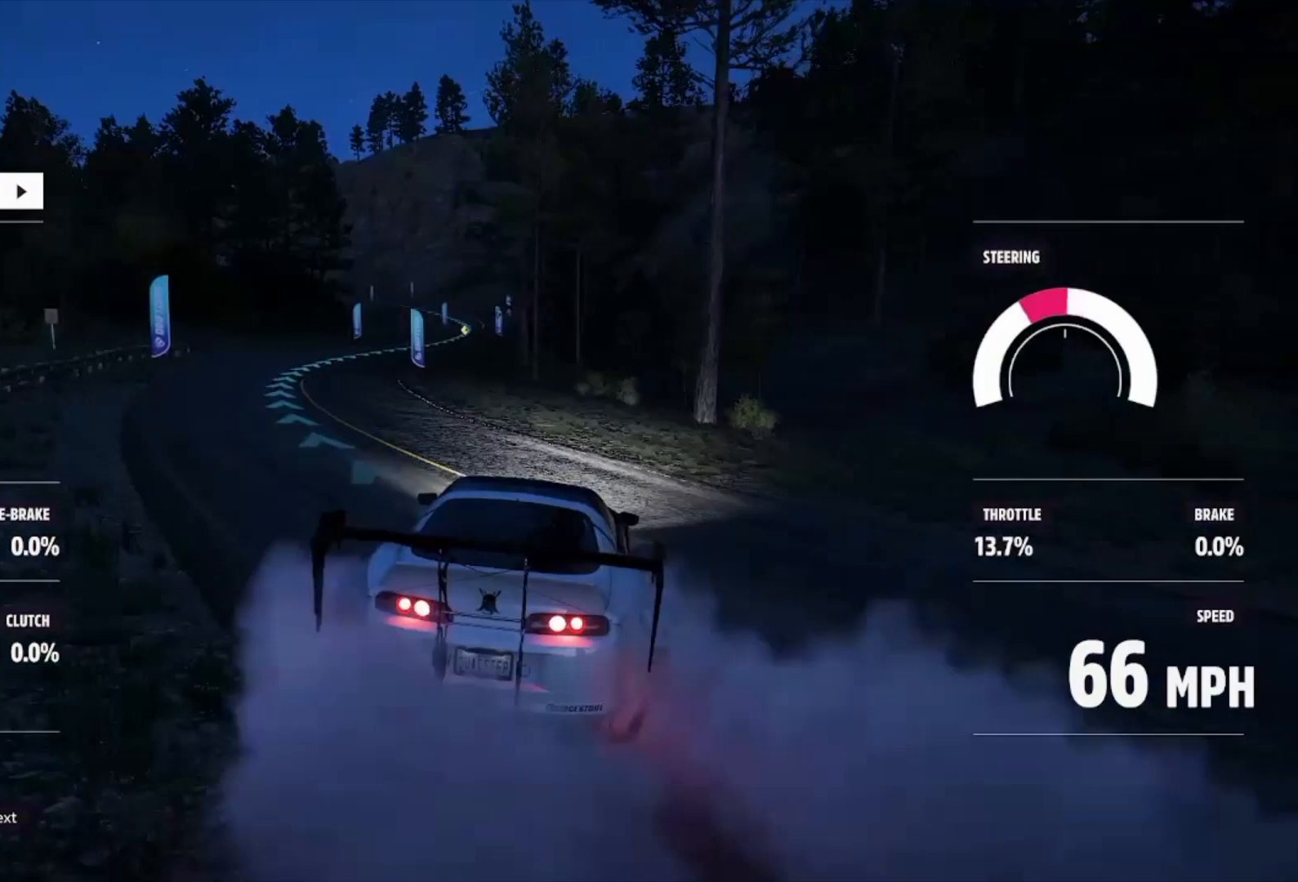
{"buttons": ["R2"], "left_stick": "left", "right_stick": "center", "events": [[100, "R2", "down"], [267, "left_stick", "center"], [467, "left_stick", "left"]]}
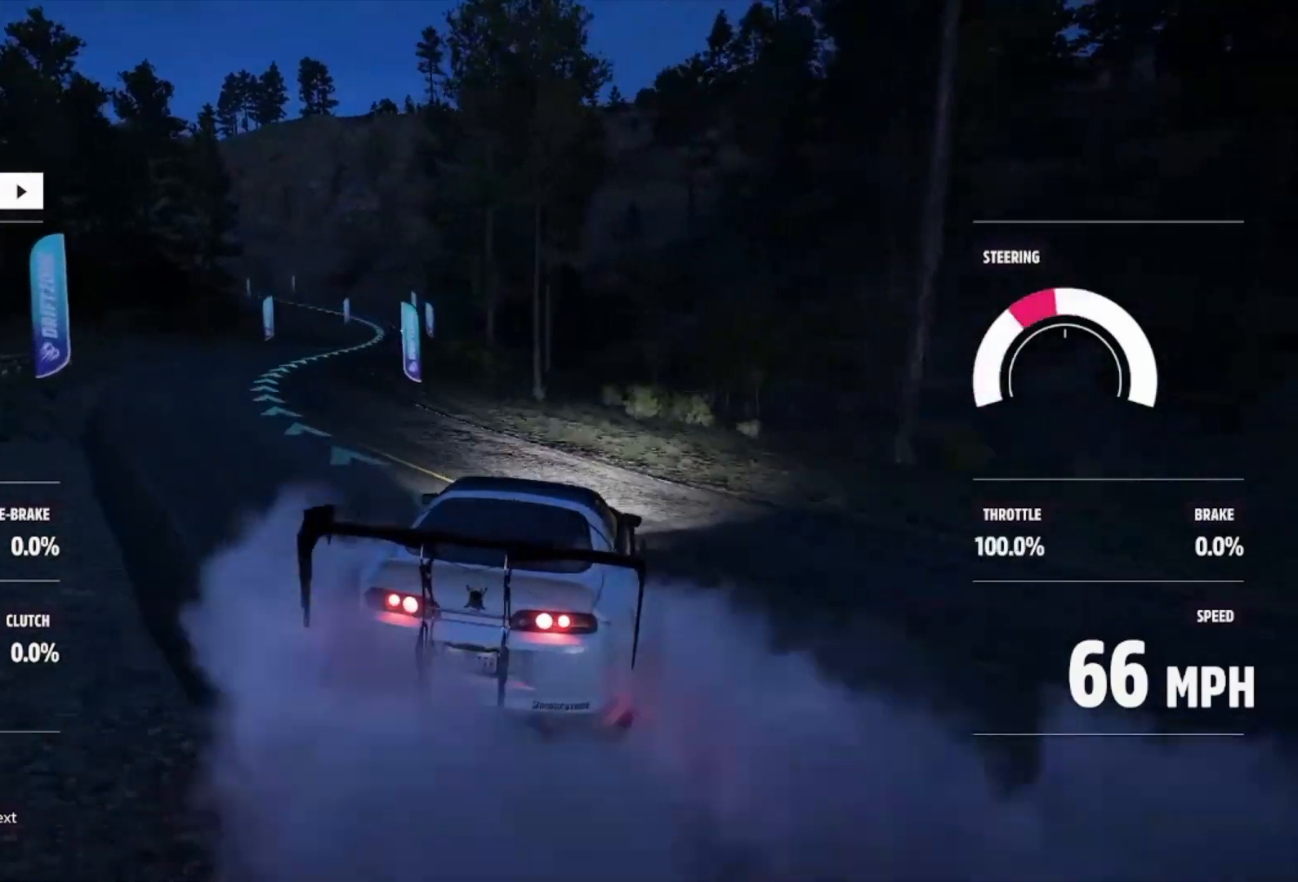
{"buttons": ["R2"], "left_stick": "left", "right_stick": "center", "events": [[100, "R2", "up"], [200, "R2", "down"], [333, "left_stick", "center"], [433, "left_stick", "left"]]}
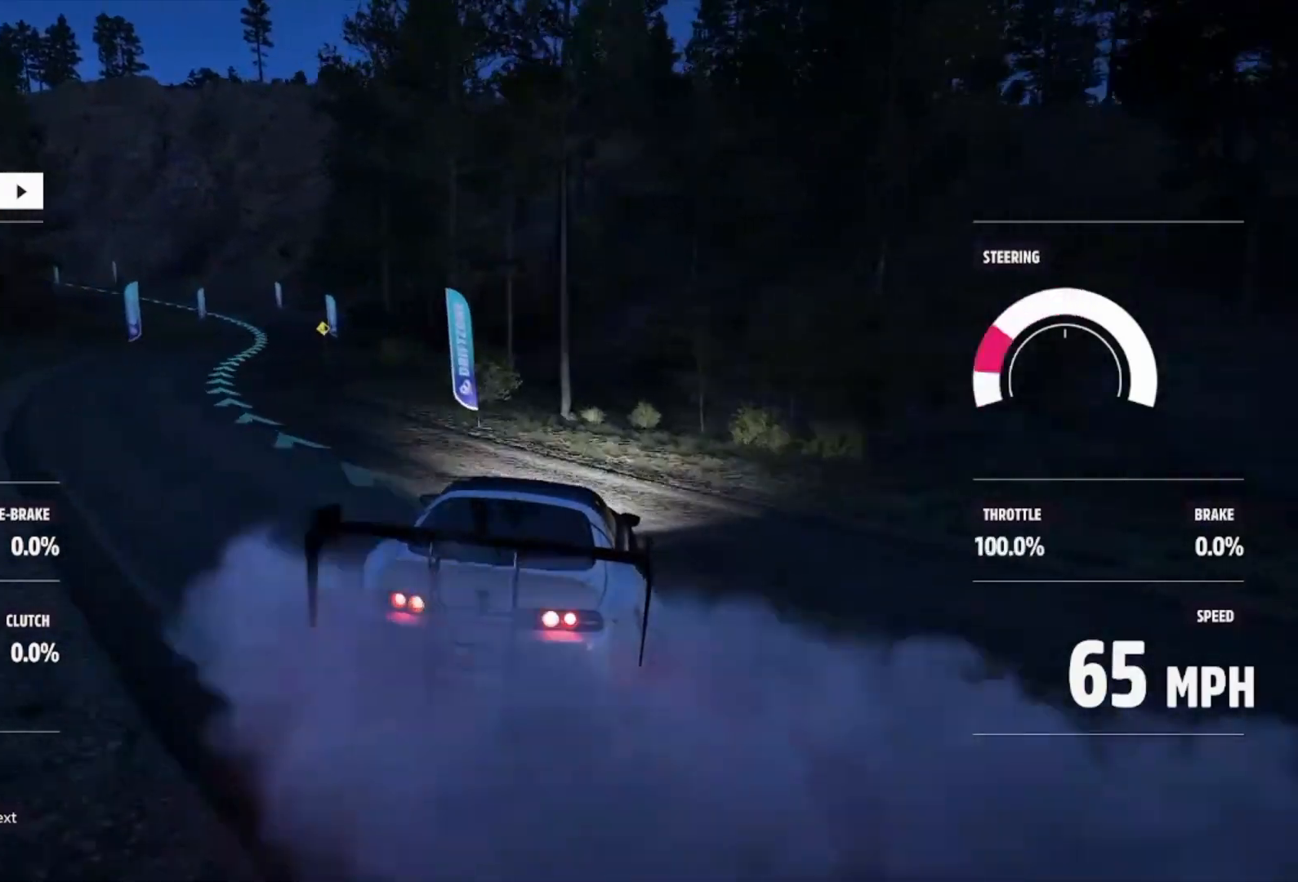
{"buttons": ["R2"], "left_stick": "left", "right_stick": "center", "events": []}
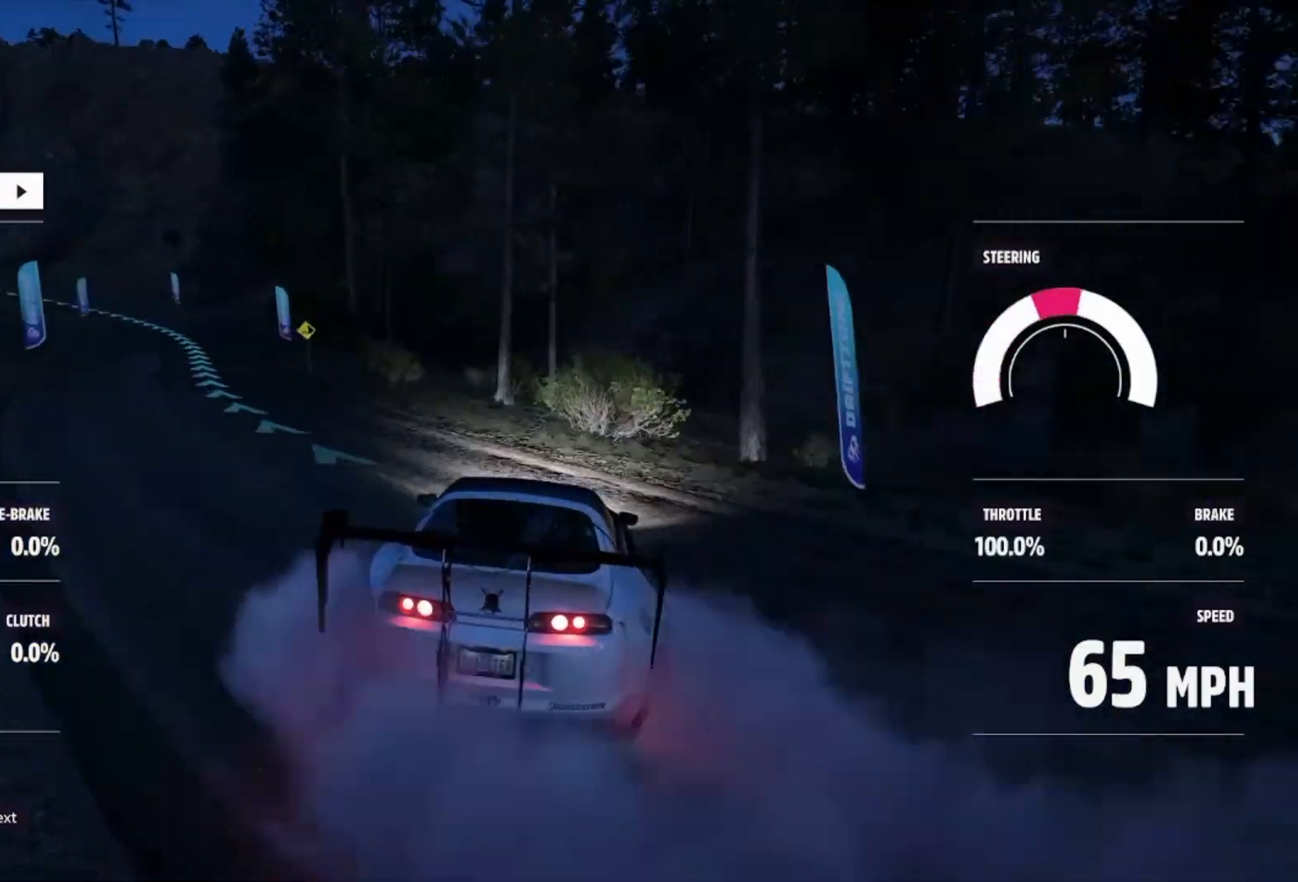
{"buttons": [], "left_stick": "left", "right_stick": "center", "events": [[367, "left_stick", "center"], [500, "R2", "up"], [500, "left_stick", "left"]]}
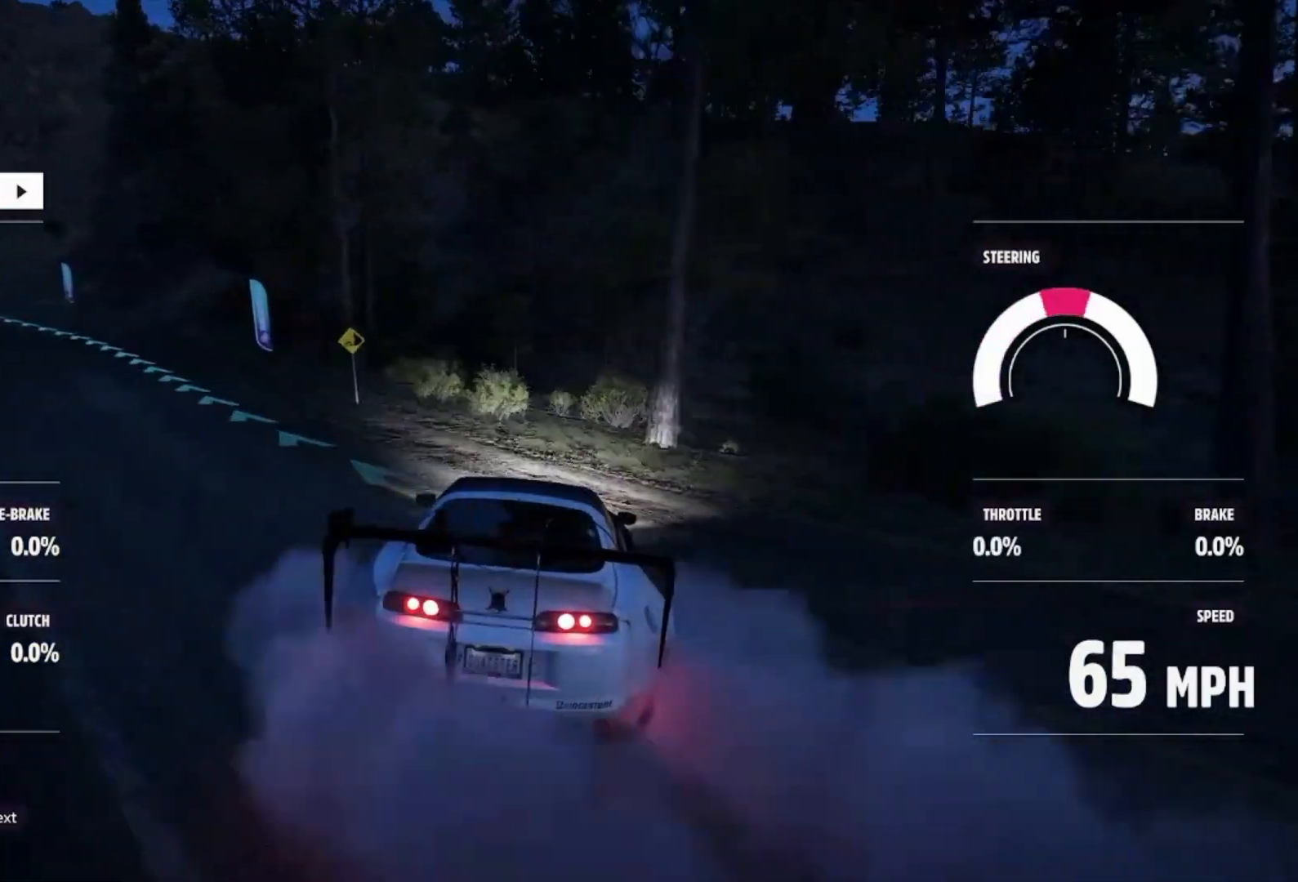
{"buttons": ["R2"], "left_stick": "left", "right_stick": "center", "events": [[67, "R2", "down"]]}
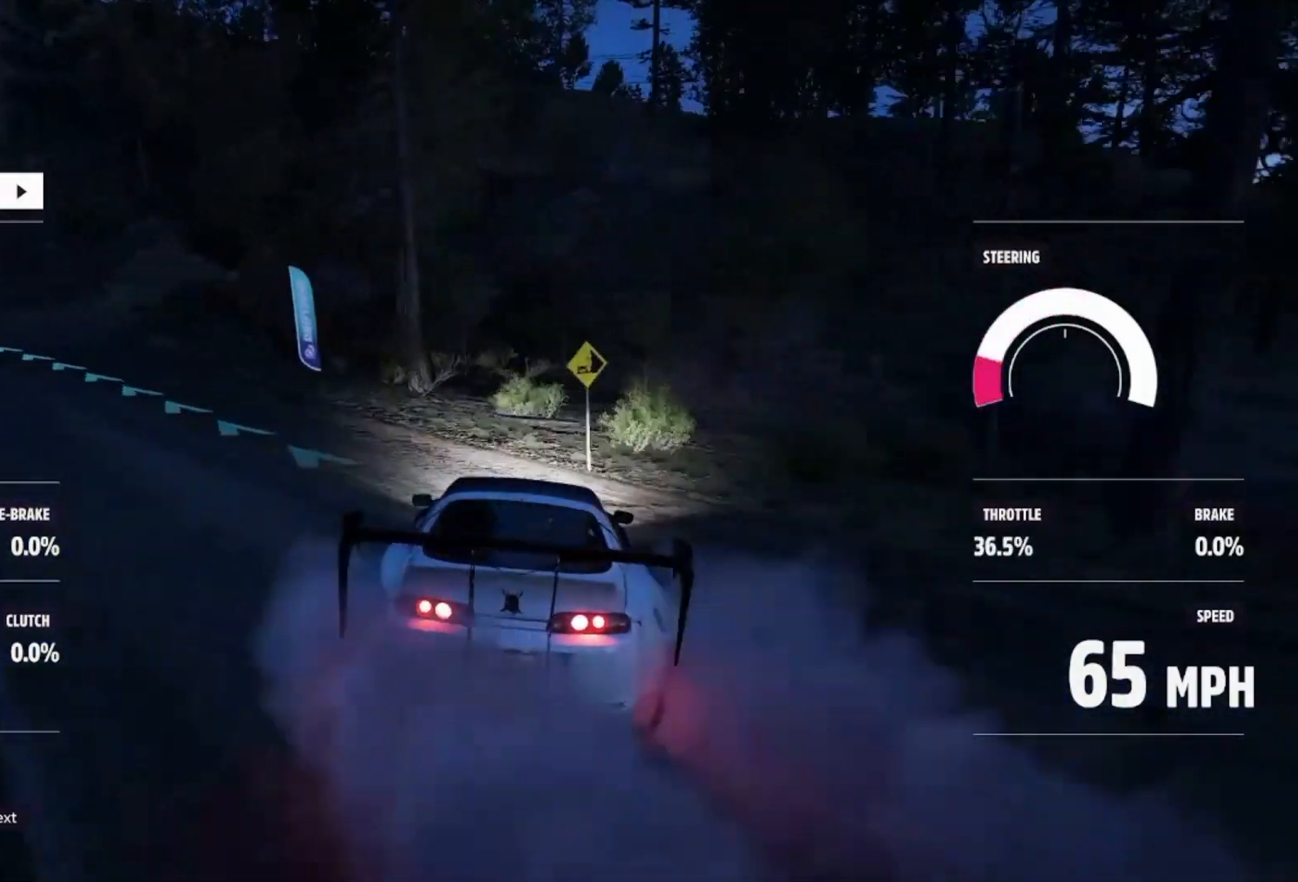
{"buttons": ["R2"], "left_stick": "left", "right_stick": "center", "events": [[33, "R2", "up"], [233, "R2", "down"]]}
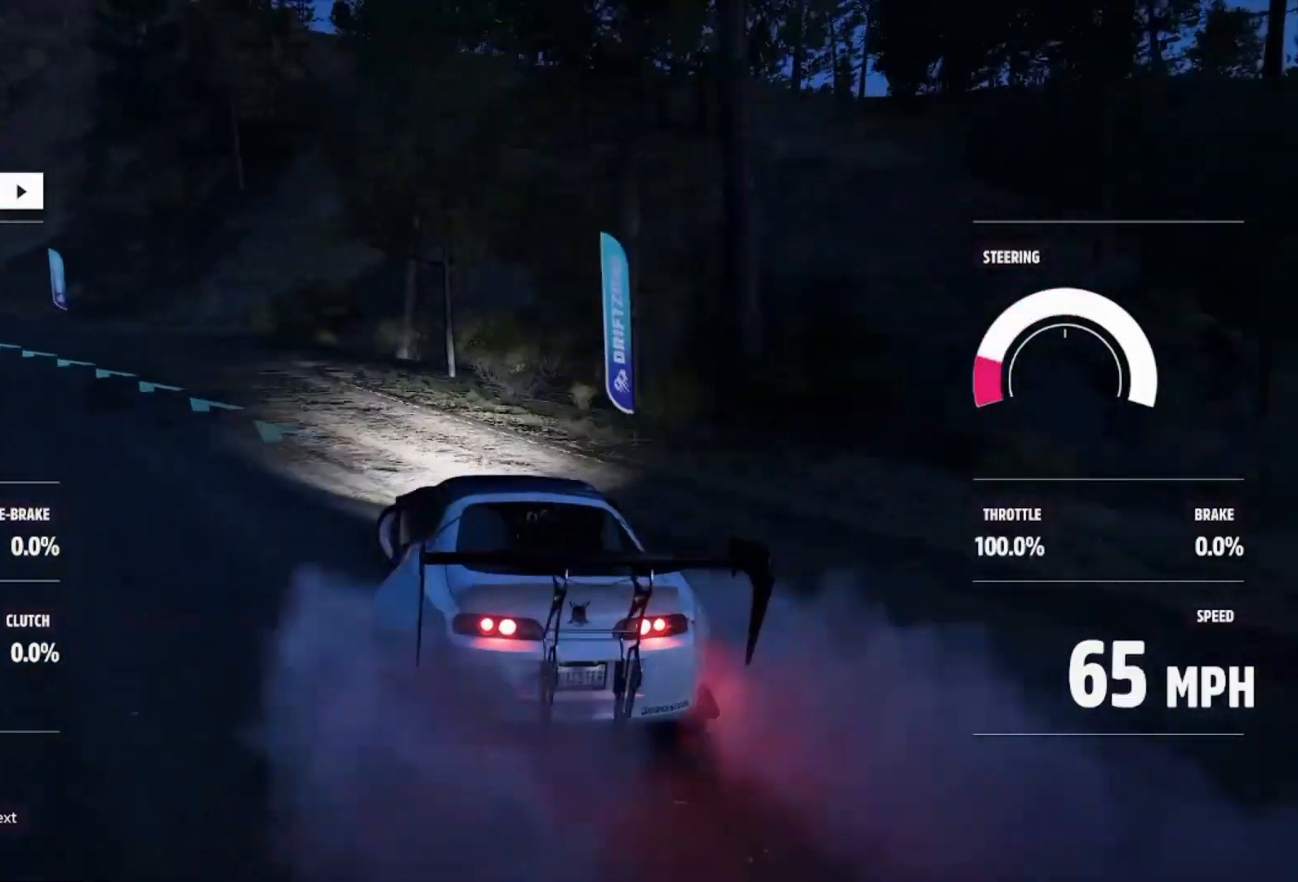
{"buttons": ["R2"], "left_stick": "right", "right_stick": "center", "events": [[267, "R2", "up"], [267, "left_stick", "center"], [367, "left_stick", "right"], [500, "R2", "down"]]}
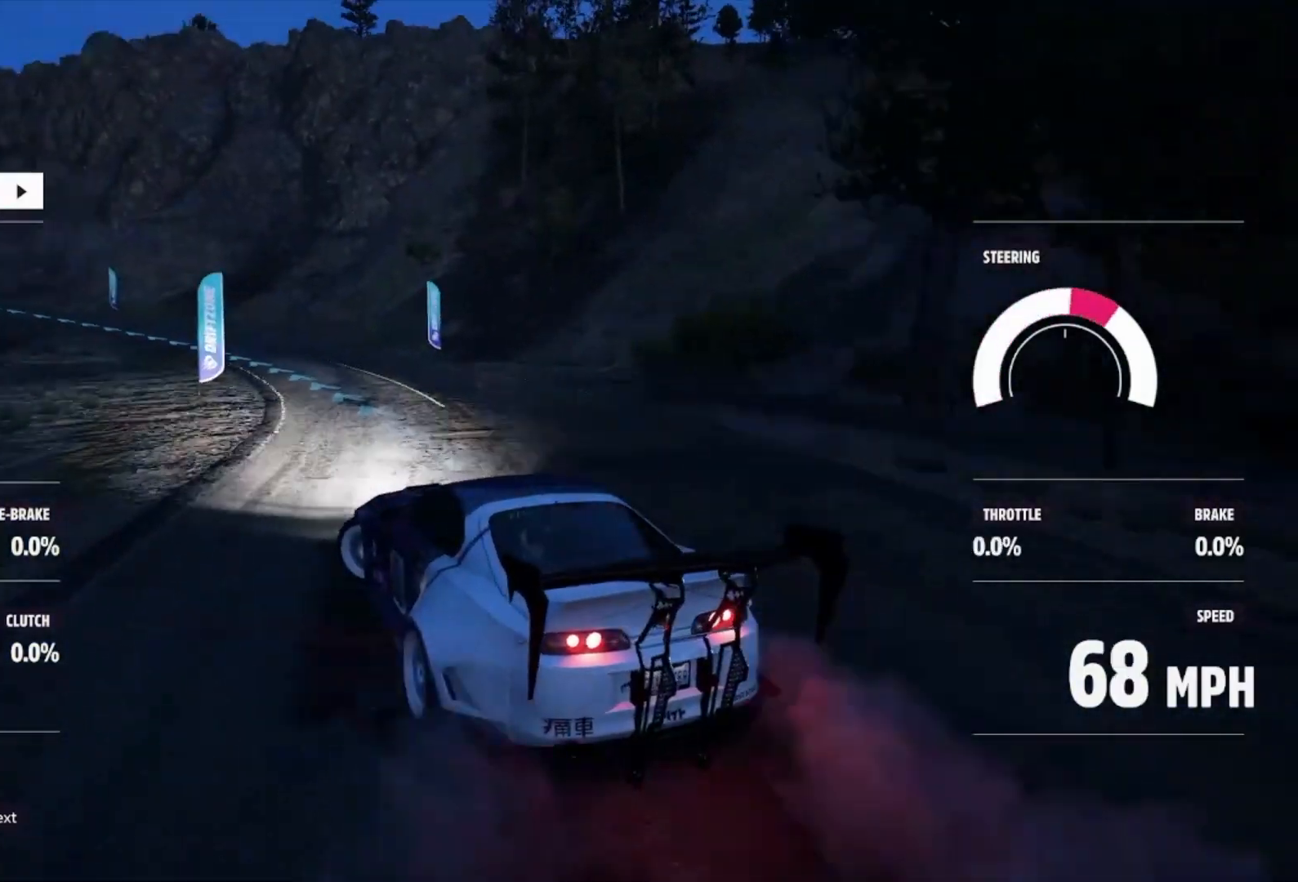
{"buttons": ["R2"], "left_stick": "left", "right_stick": "center", "events": [[267, "left_stick", "center"], [300, "R2", "up"], [367, "R2", "down"], [500, "left_stick", "left"]]}
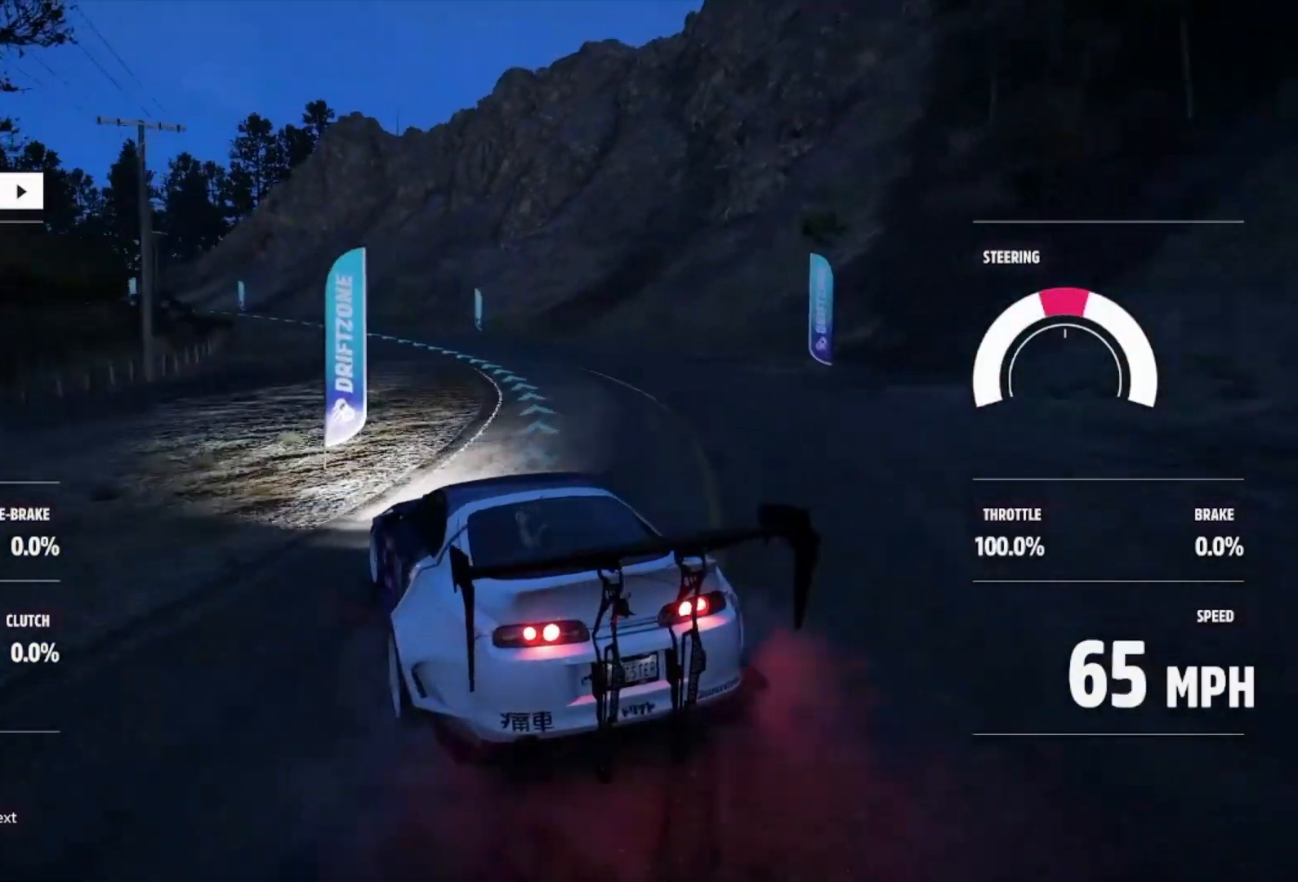
{"buttons": ["R2"], "left_stick": "right", "right_stick": "center", "events": [[33, "left_stick", "up-left"], [133, "left_stick", "right"], [267, "R2", "up"], [333, "R2", "down"]]}
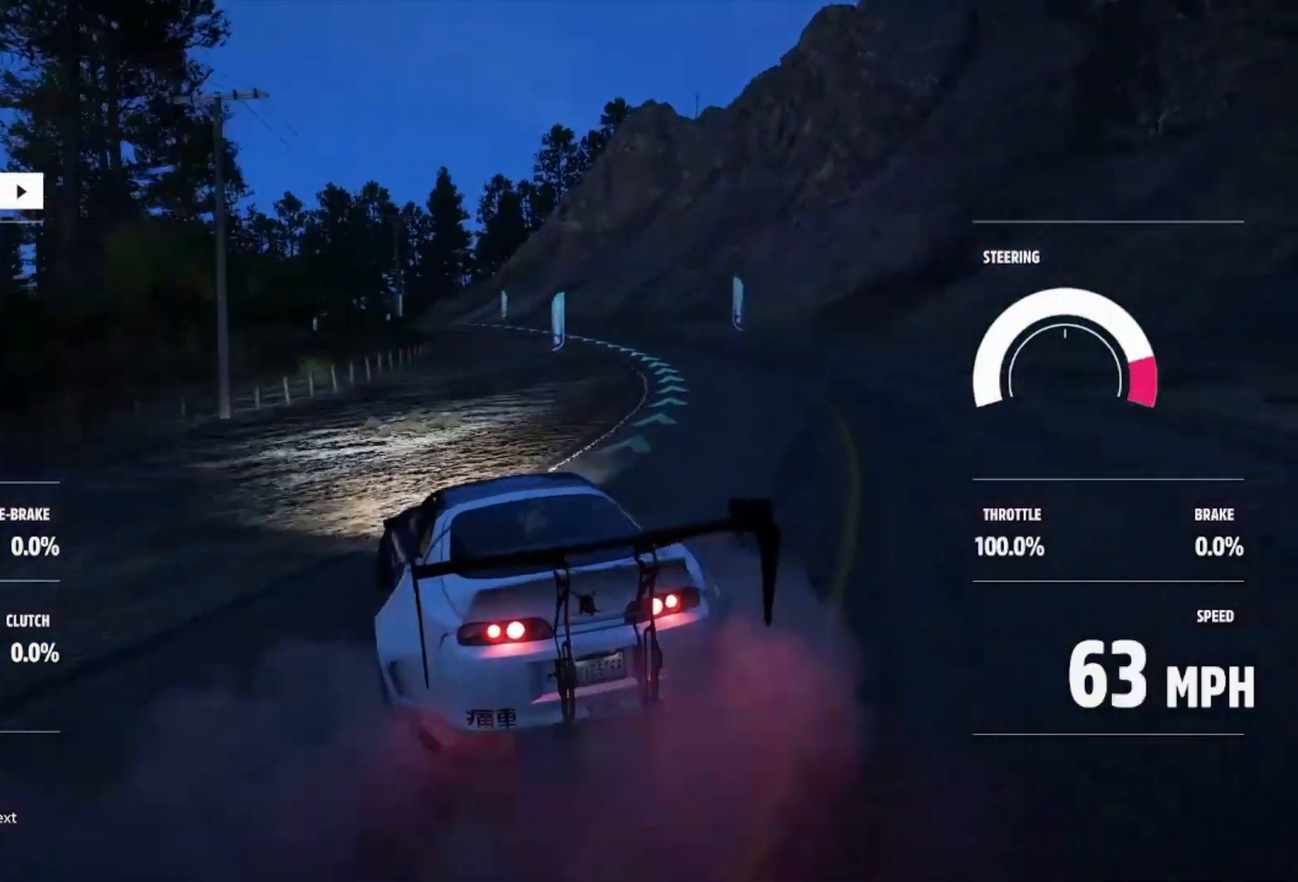
{"buttons": [], "left_stick": "center", "right_stick": "center", "events": [[67, "left_stick", "center"], [233, "left_stick", "right"], [400, "left_stick", "center"], [500, "R2", "up"]]}
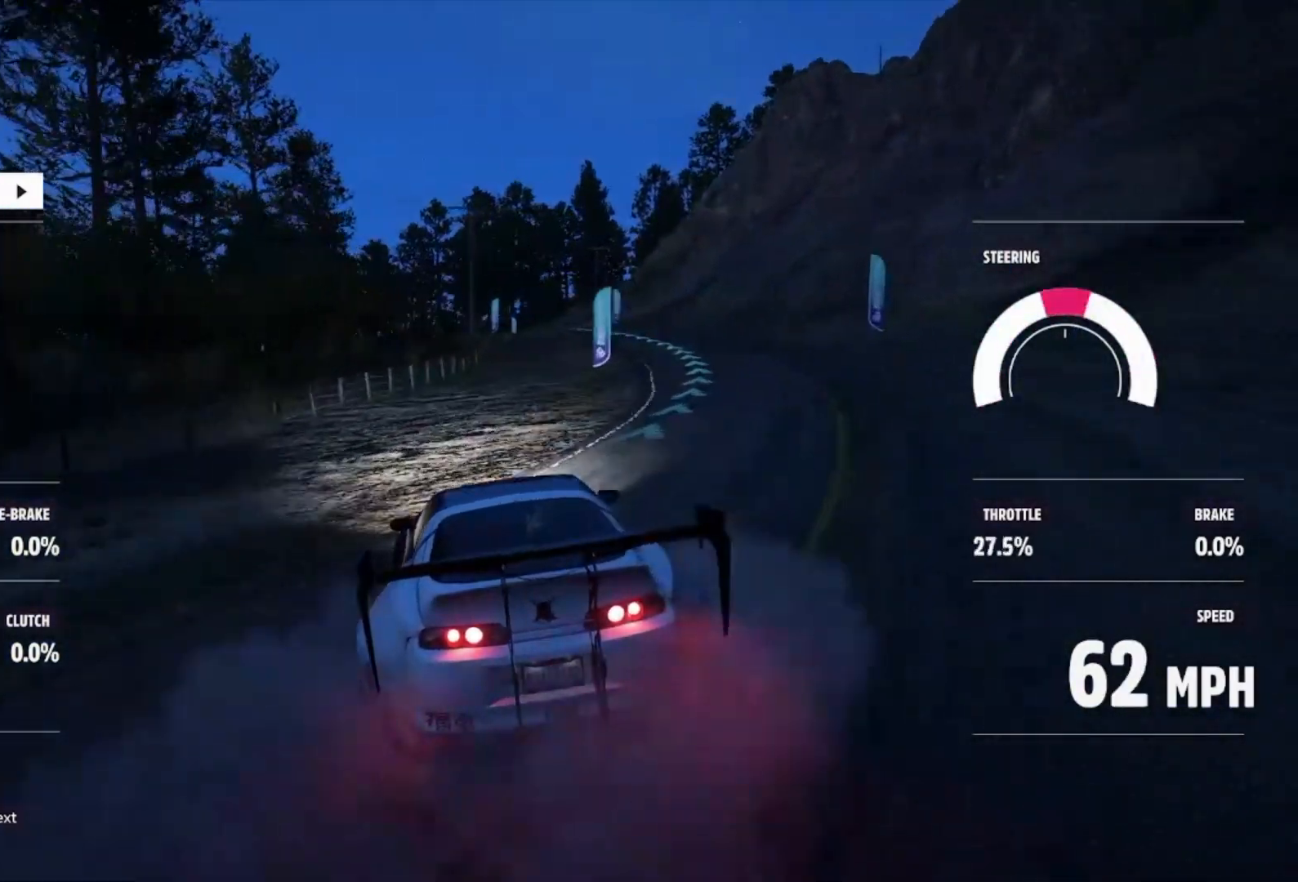
{"buttons": [], "left_stick": "center", "right_stick": "center", "events": [[100, "R2", "down"], [167, "left_stick", "right"], [400, "left_stick", "center"], [500, "R2", "up"]]}
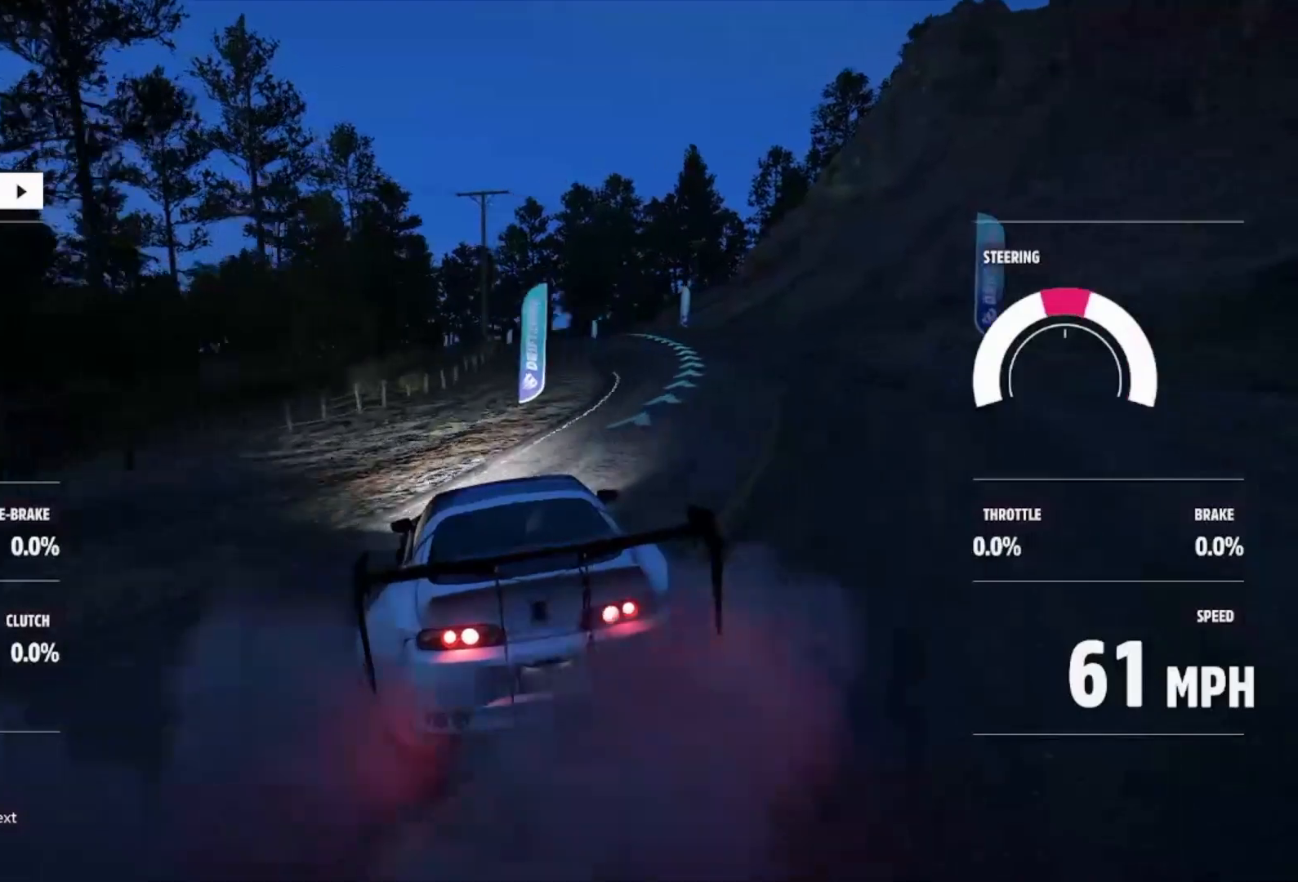
{"buttons": ["R2"], "left_stick": "center", "right_stick": "center", "events": [[100, "R2", "down"], [100, "left_stick", "right"], [400, "left_stick", "center"]]}
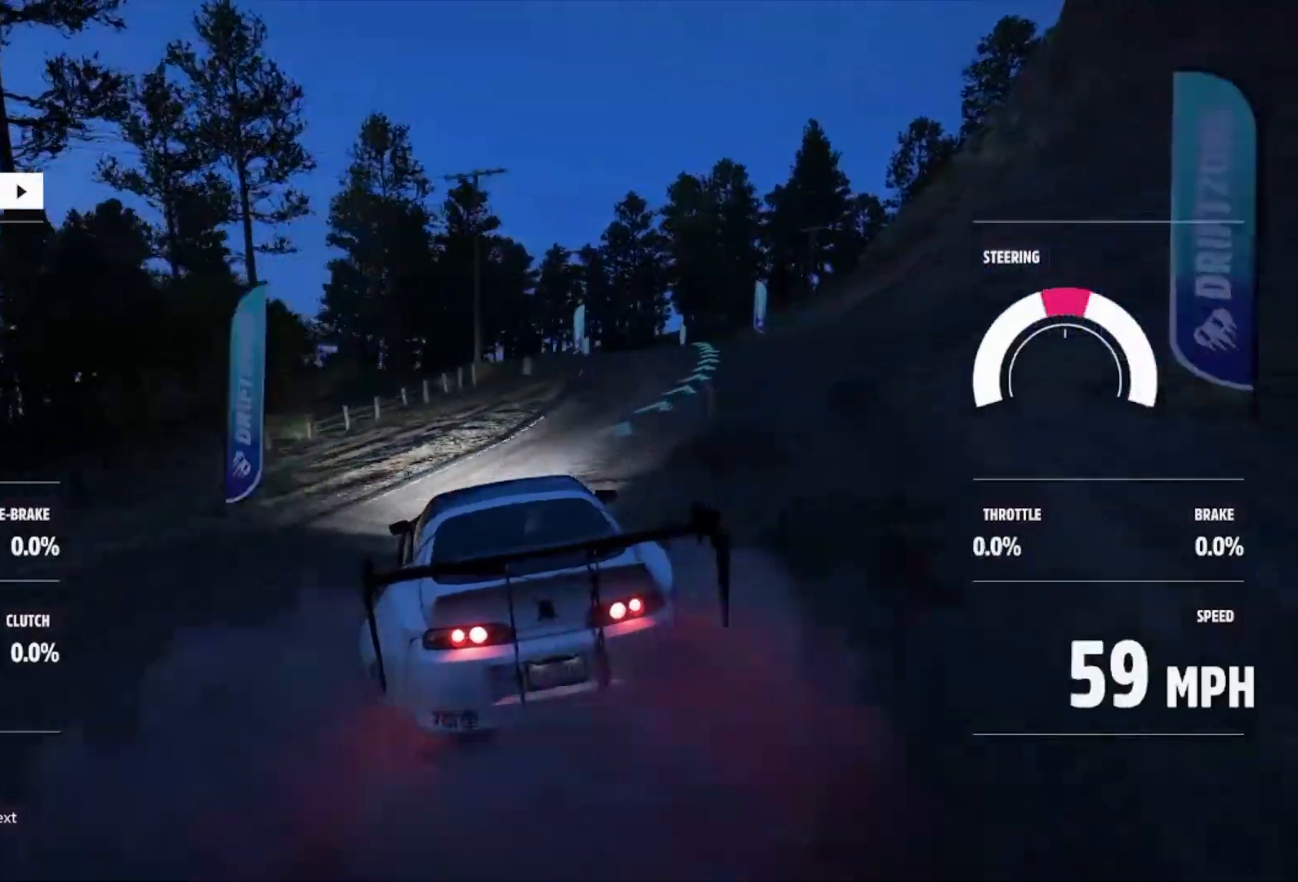
{"buttons": ["R2"], "left_stick": "right", "right_stick": "center", "events": [[33, "left_stick", "right"], [367, "R2", "up"], [467, "R2", "down"]]}
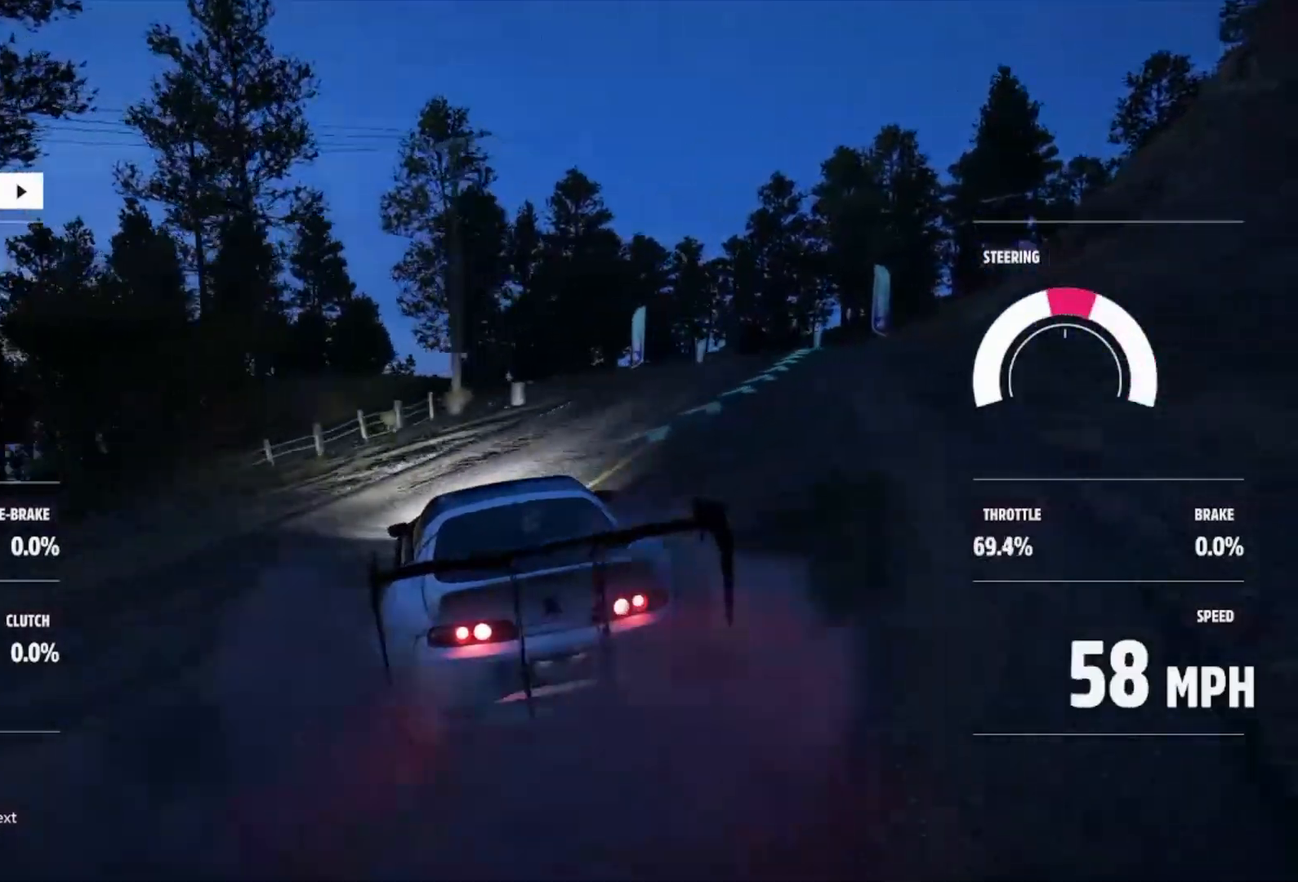
{"buttons": ["R2"], "left_stick": "right", "right_stick": "center", "events": [[233, "R2", "up"], [267, "left_stick", "center"], [333, "R2", "down"], [433, "left_stick", "right"]]}
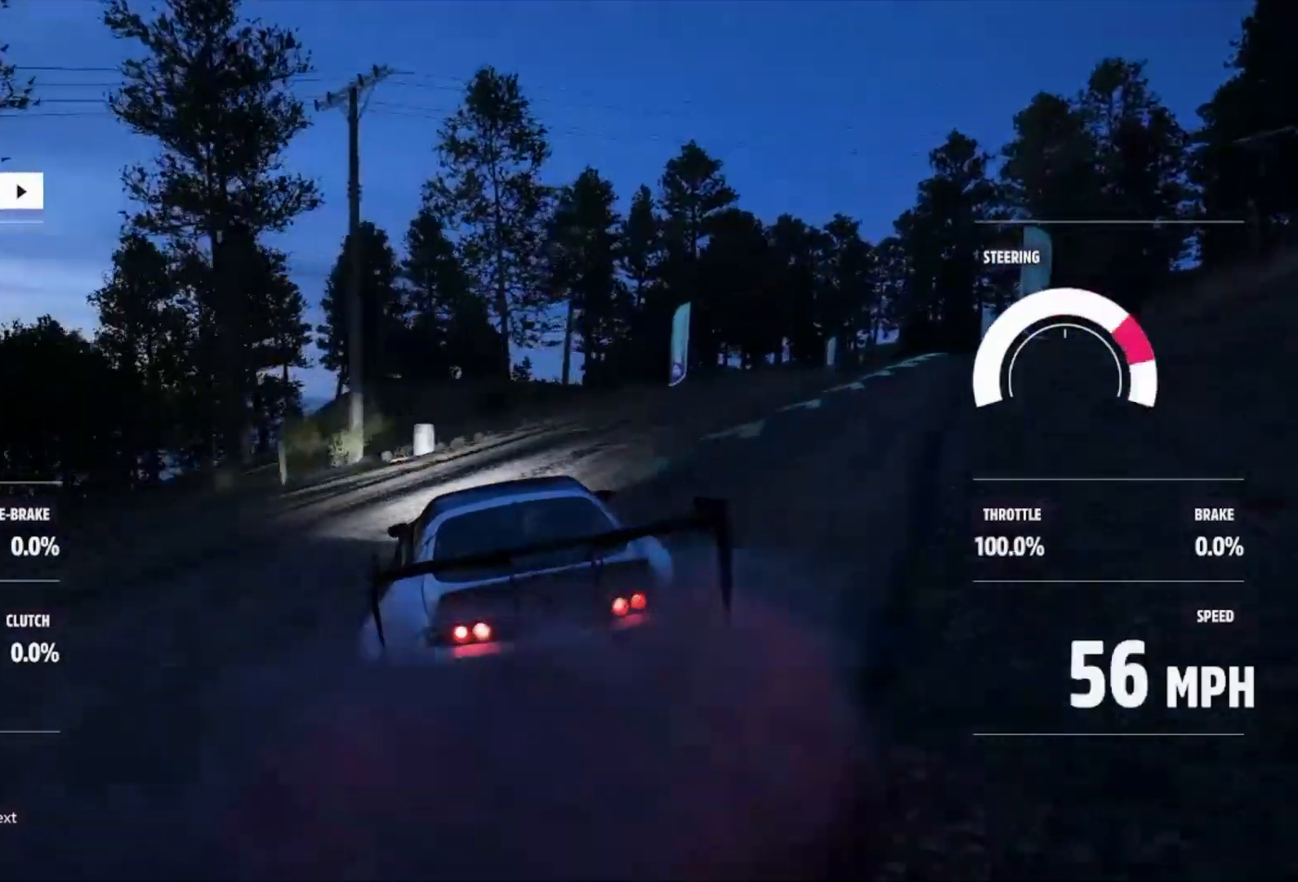
{"buttons": ["R2"], "left_stick": "right", "right_stick": "center", "events": [[100, "R2", "up"], [167, "R2", "down"], [333, "R2", "up"], [400, "R2", "down"]]}
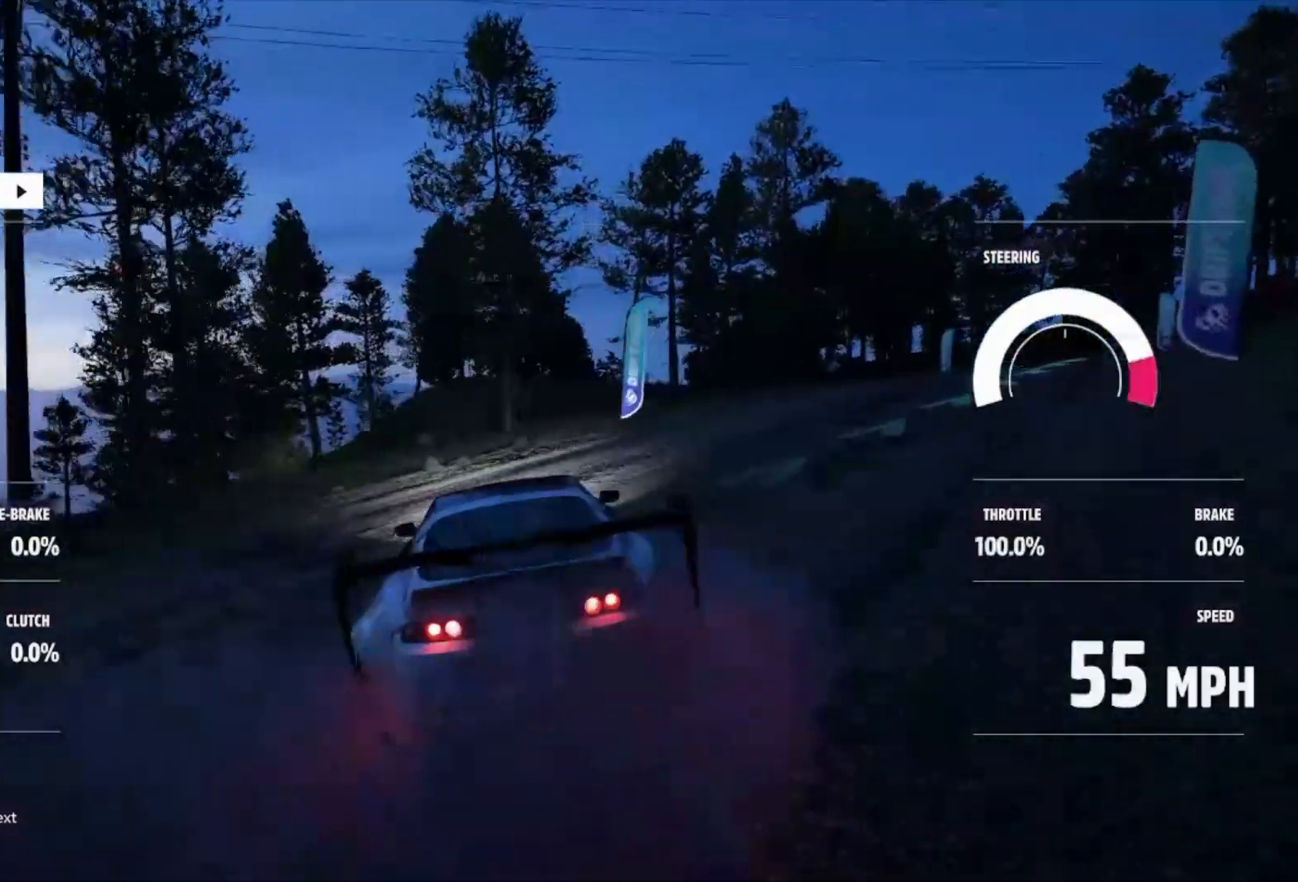
{"buttons": ["R2"], "left_stick": "right", "right_stick": "center"}
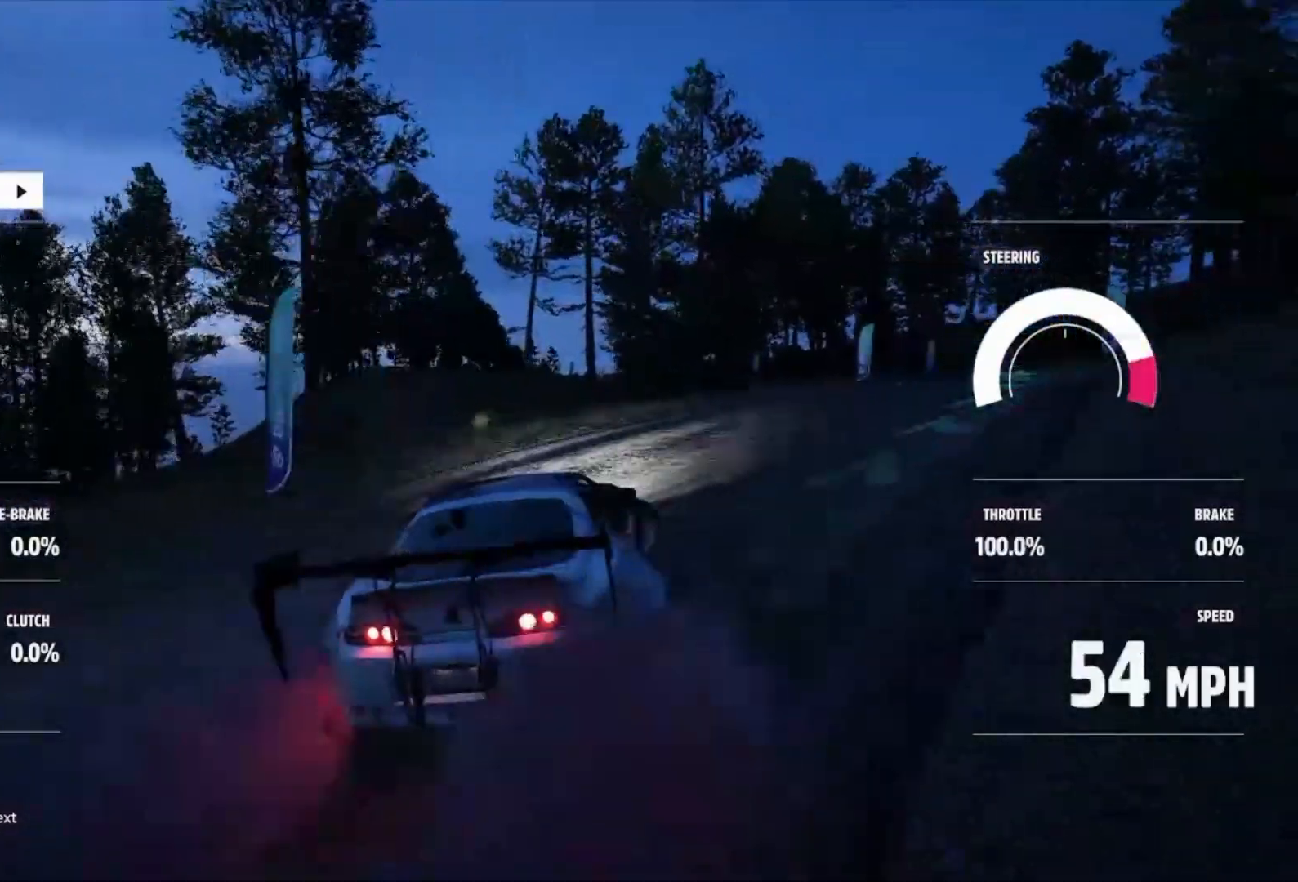
{"buttons": ["R2"], "left_stick": "left", "right_stick": "center", "events": [[300, "R2", "up"], [367, "left_stick", "left"], [467, "R2", "down"]]}
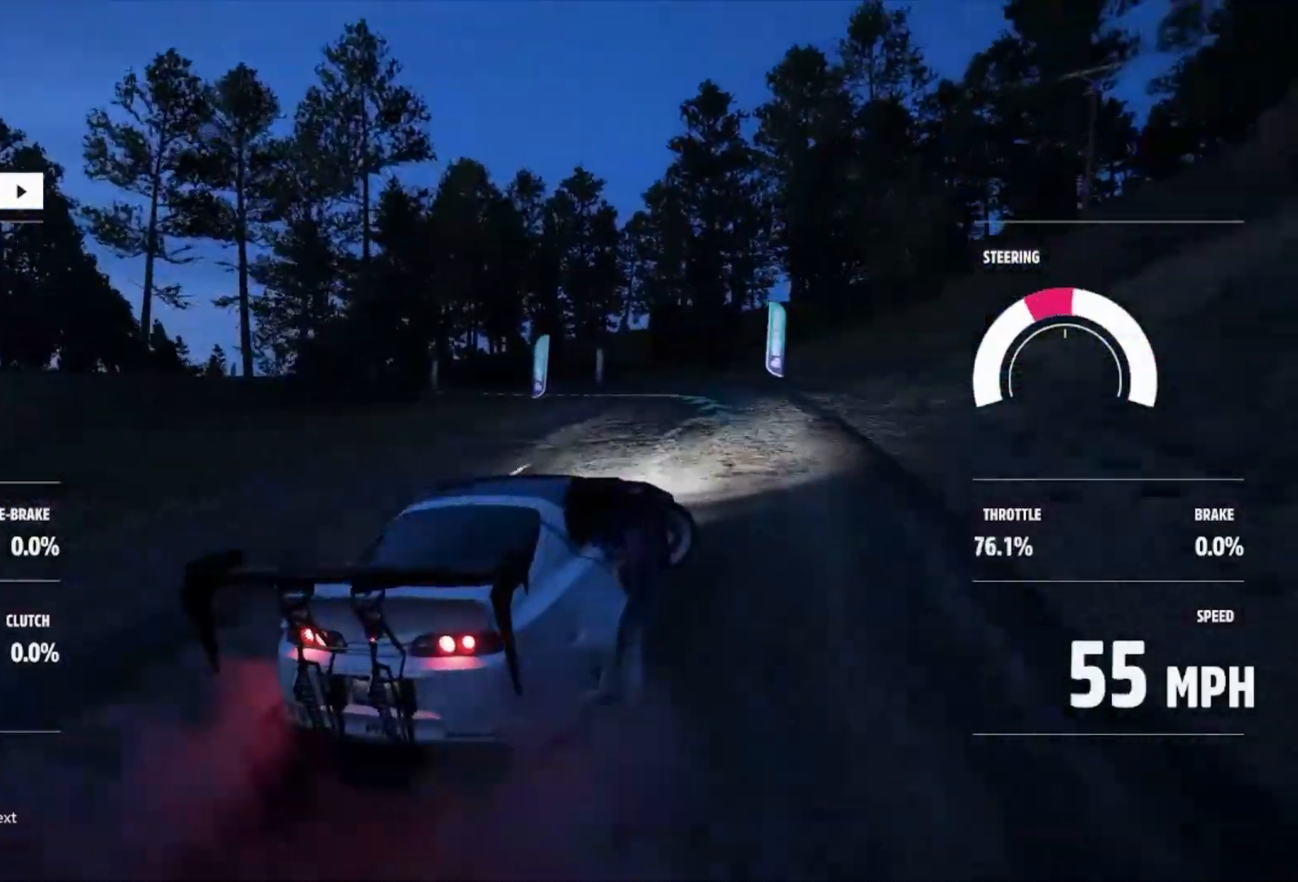
{"buttons": [], "left_stick": "left", "right_stick": "center", "events": [[200, "R2", "up"], [267, "R2", "down"], [400, "R2", "up"]]}
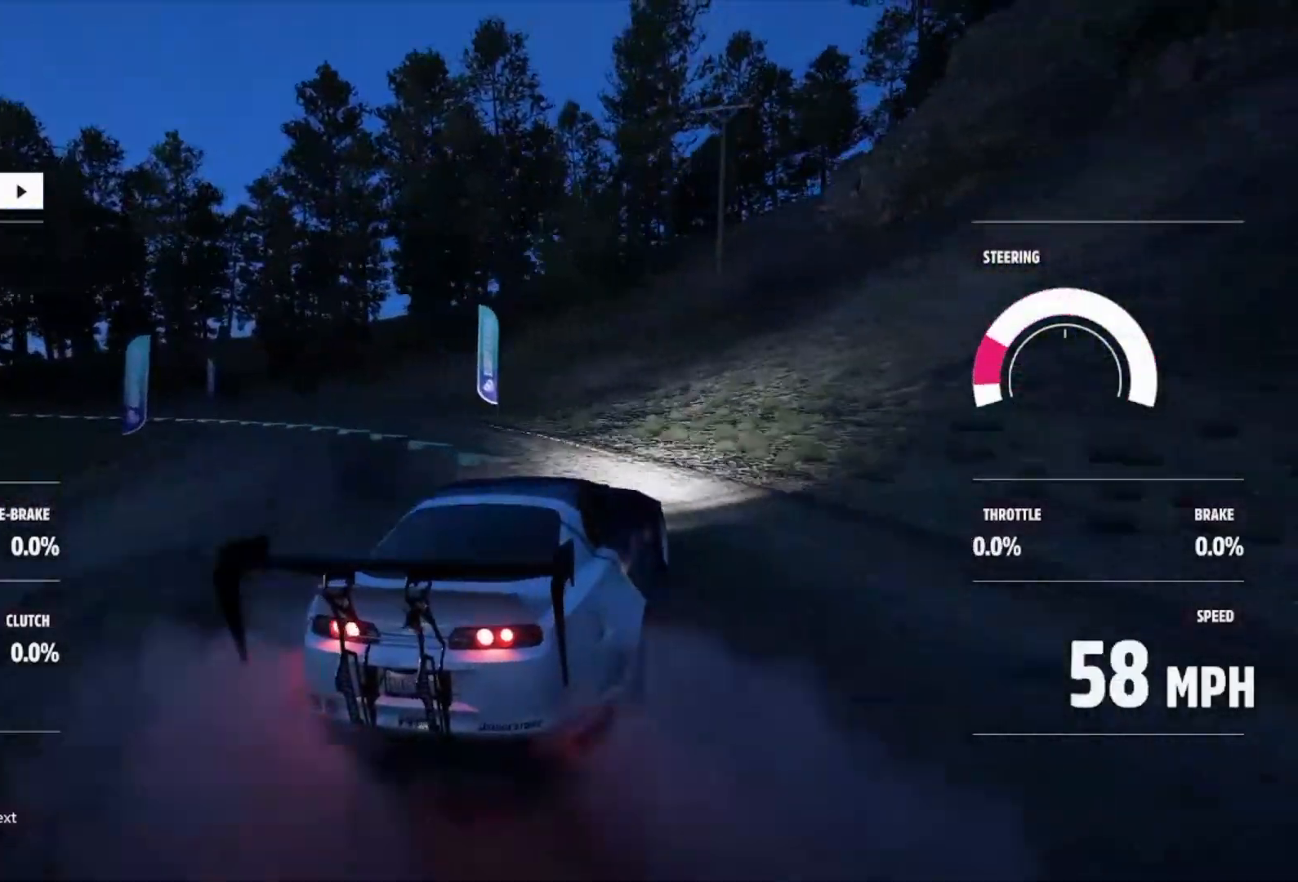
{"buttons": ["A", "L1"], "left_stick": "left", "right_stick": "center", "events": [[67, "L1", "down"], [167, "A", "down"]]}
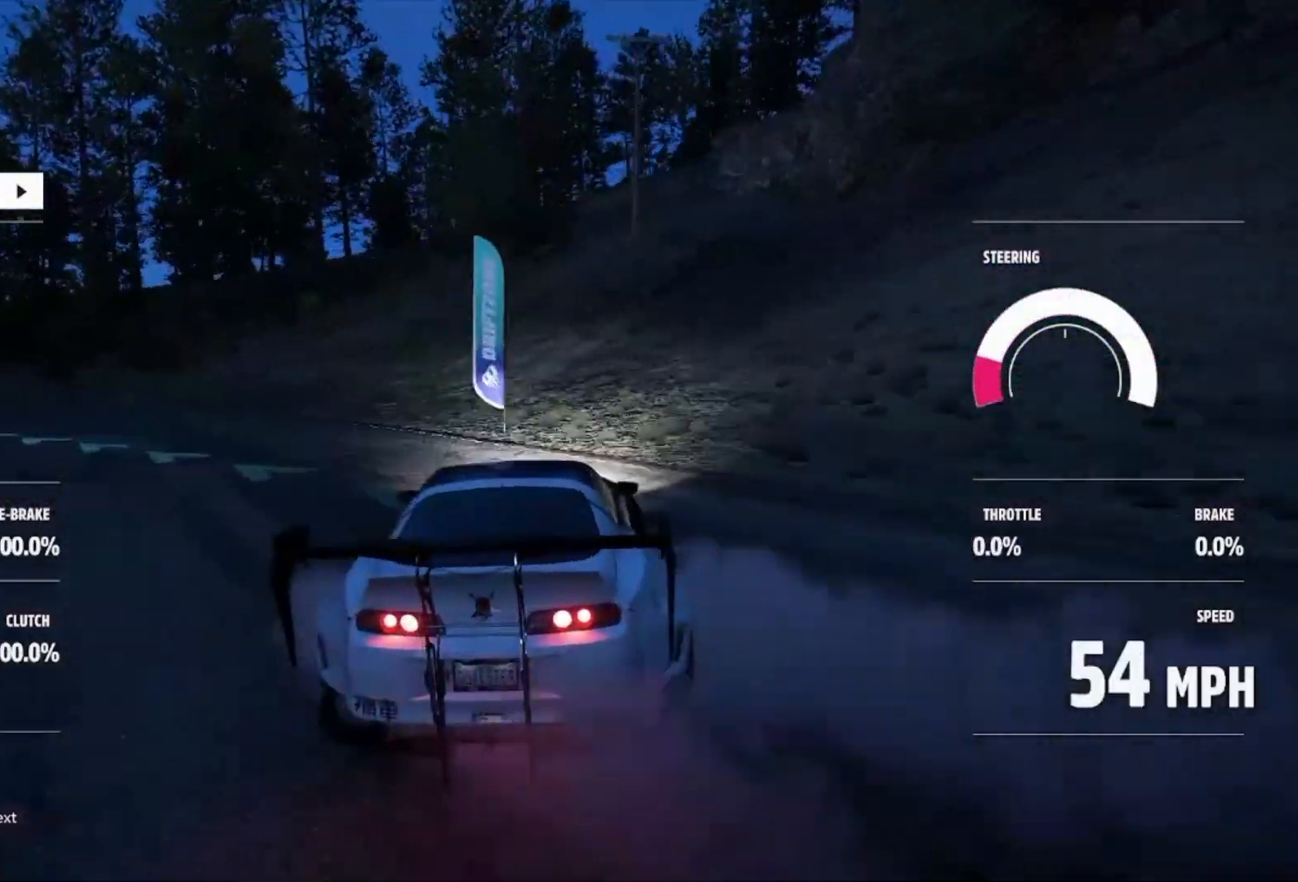
{"buttons": ["R2"], "left_stick": "left", "right_stick": "center", "events": [[100, "R2", "down"], [400, "A", "up"], [400, "L1", "up"]]}
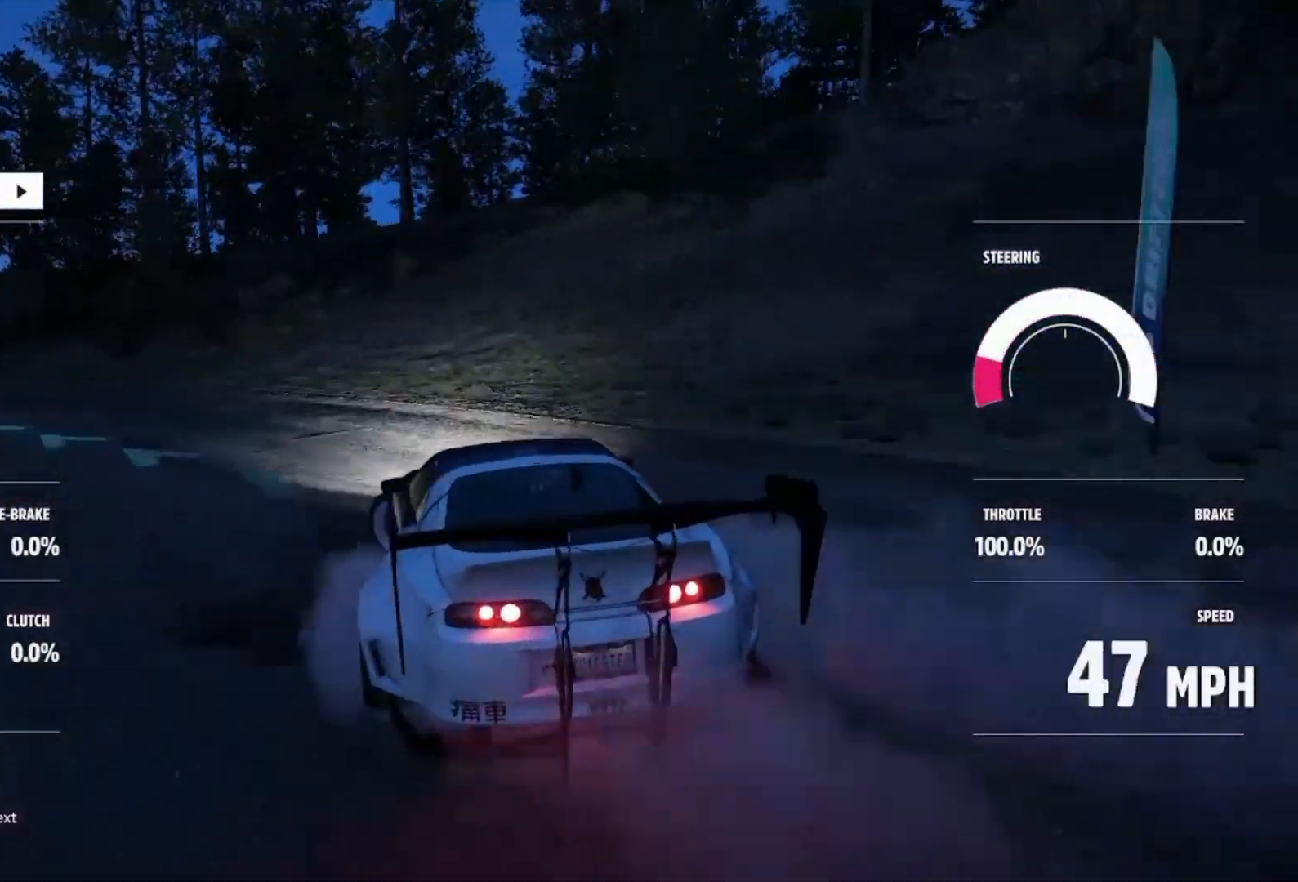
{"buttons": ["R2"], "left_stick": "right", "right_stick": "center", "events": [[333, "R2", "up"], [333, "left_stick", "center"], [400, "R2", "down"], [433, "left_stick", "right"]]}
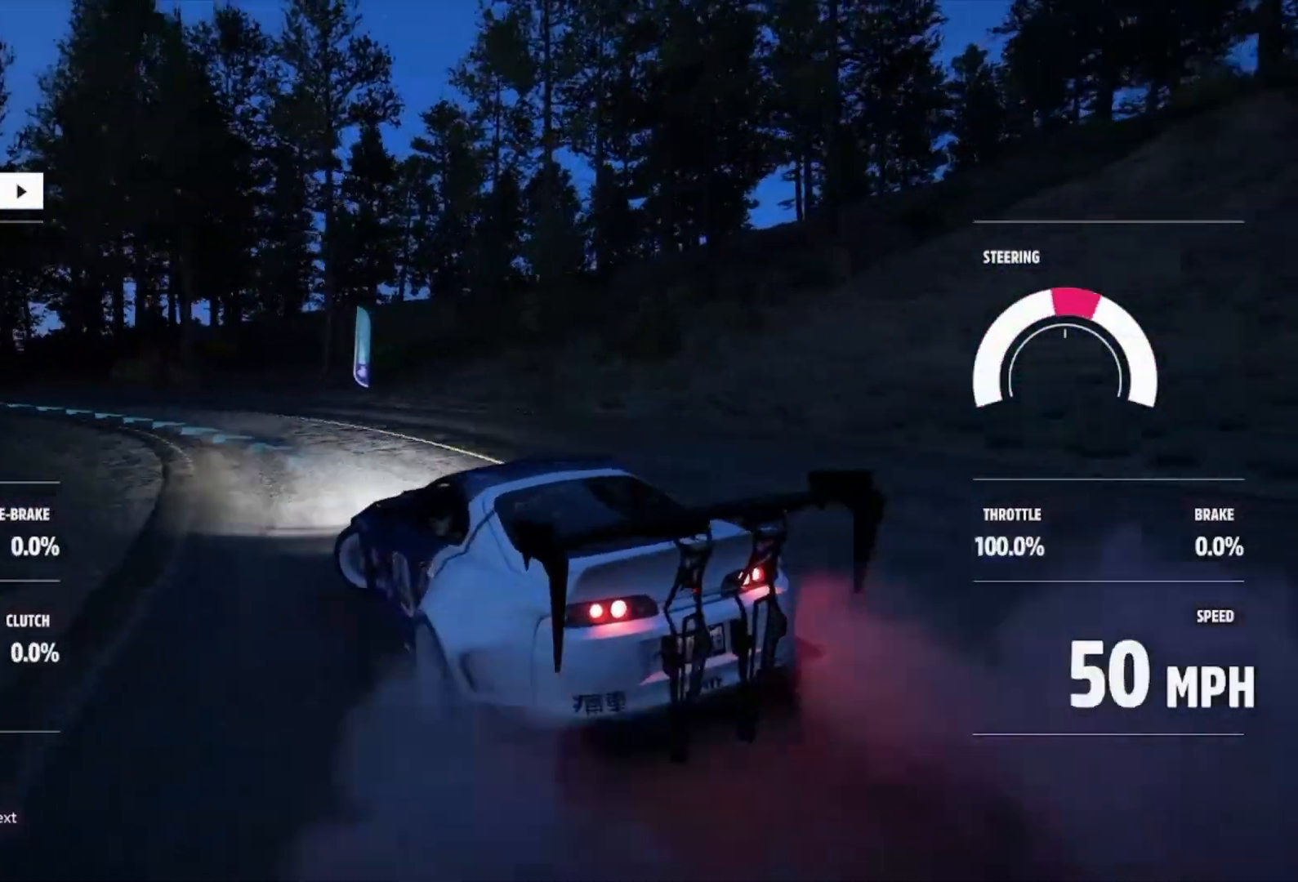
{"buttons": [], "left_stick": "right", "right_stick": "center", "events": [[33, "left_stick", "center"], [100, "R2", "up"], [133, "R2", "down"], [133, "left_stick", "right"], [500, "R2", "up"]]}
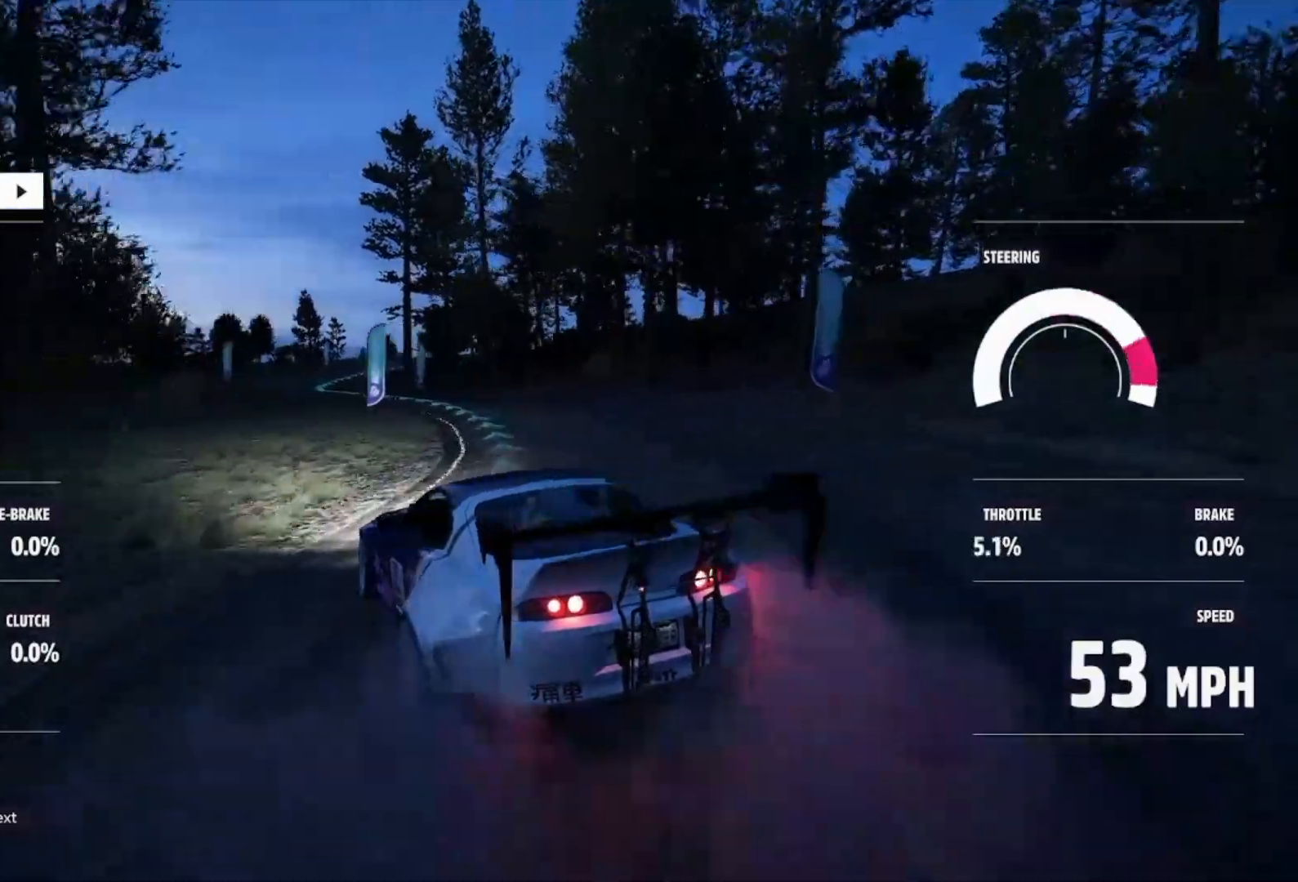
{"buttons": ["R2"], "left_stick": "right", "right_stick": "center", "events": [[100, "R2", "down"]]}
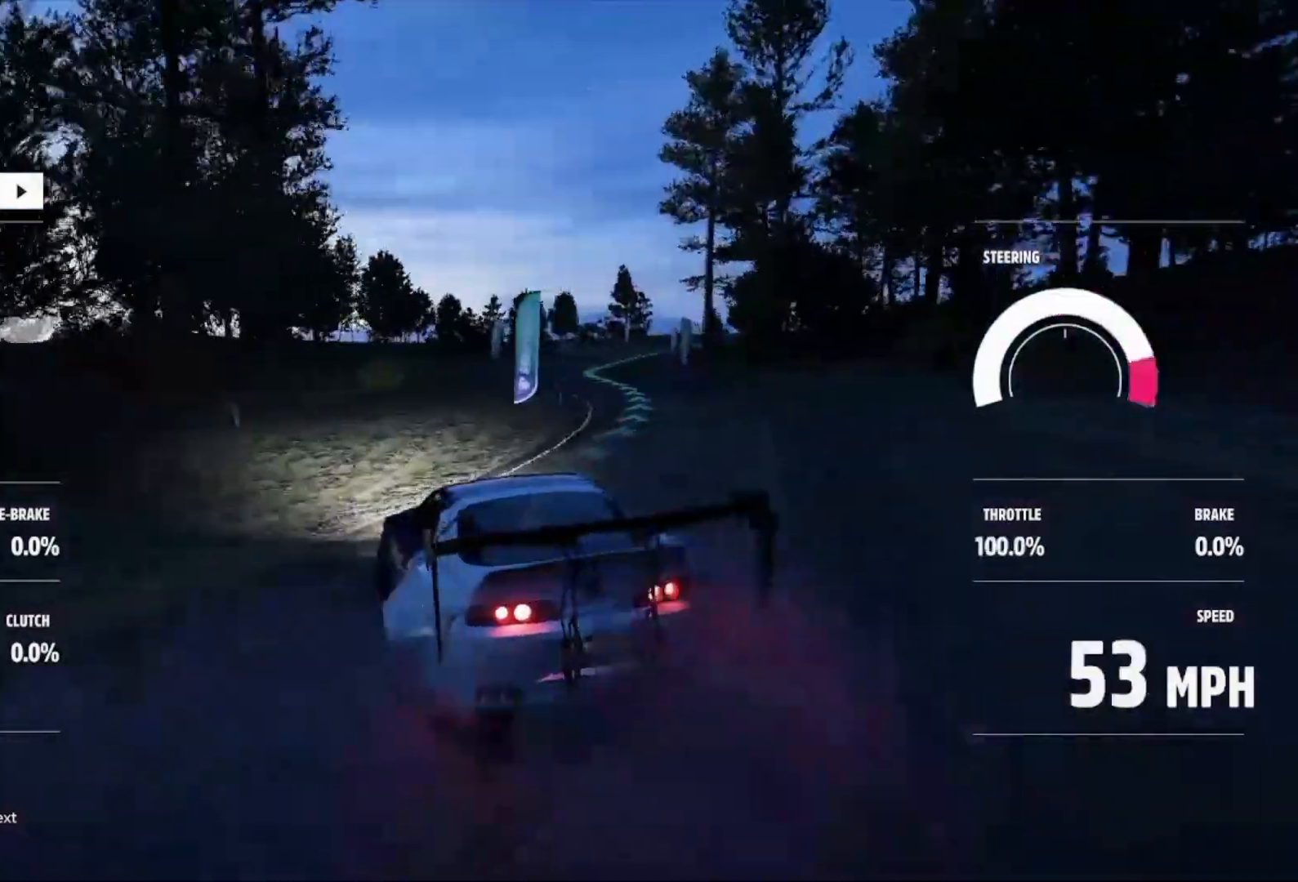
{"buttons": ["R2"], "left_stick": "right", "right_stick": "center", "events": [[300, "R2", "up"], [500, "R2", "down"]]}
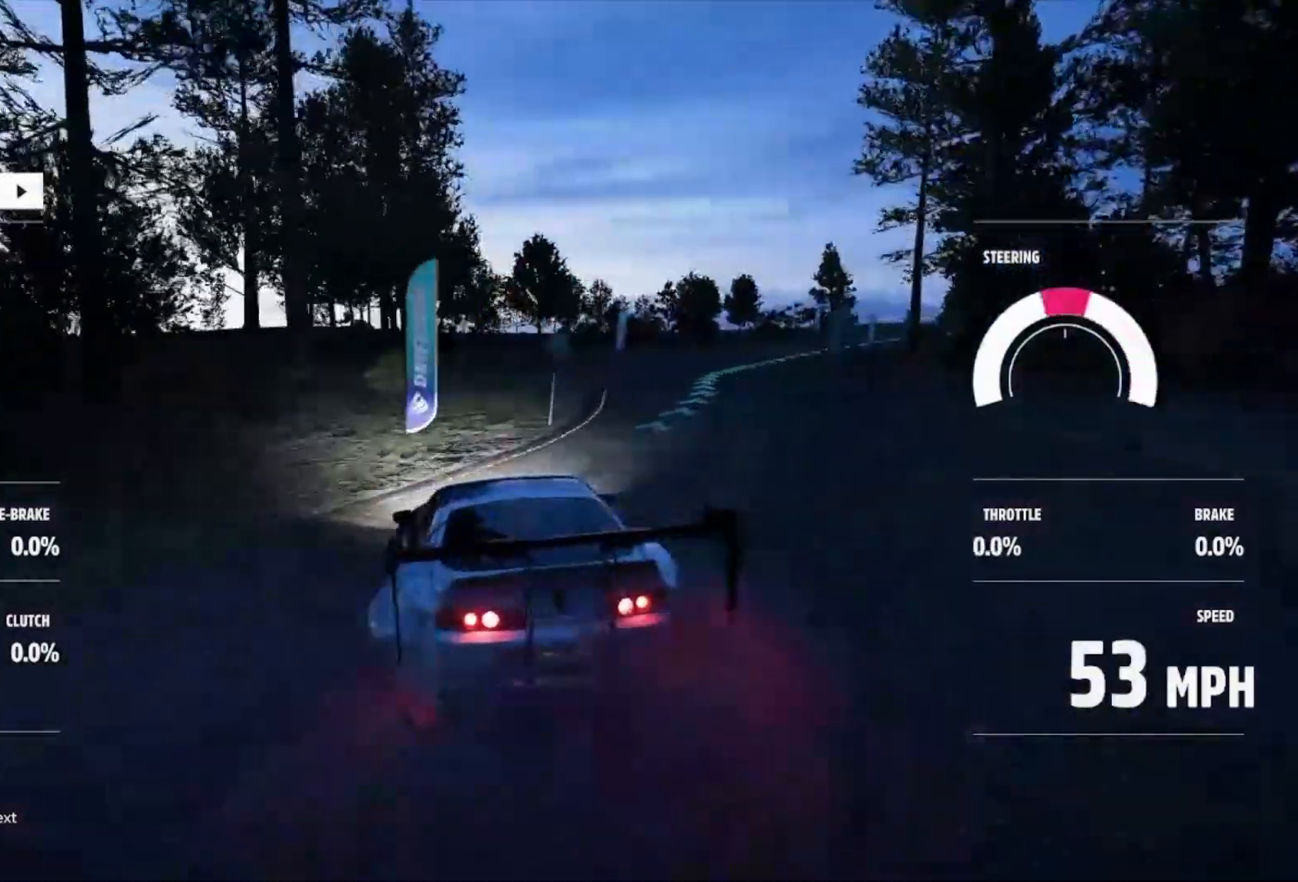
{"buttons": ["R2"], "left_stick": "right", "right_stick": "center", "events": [[267, "R2", "up"], [333, "R2", "down"]]}
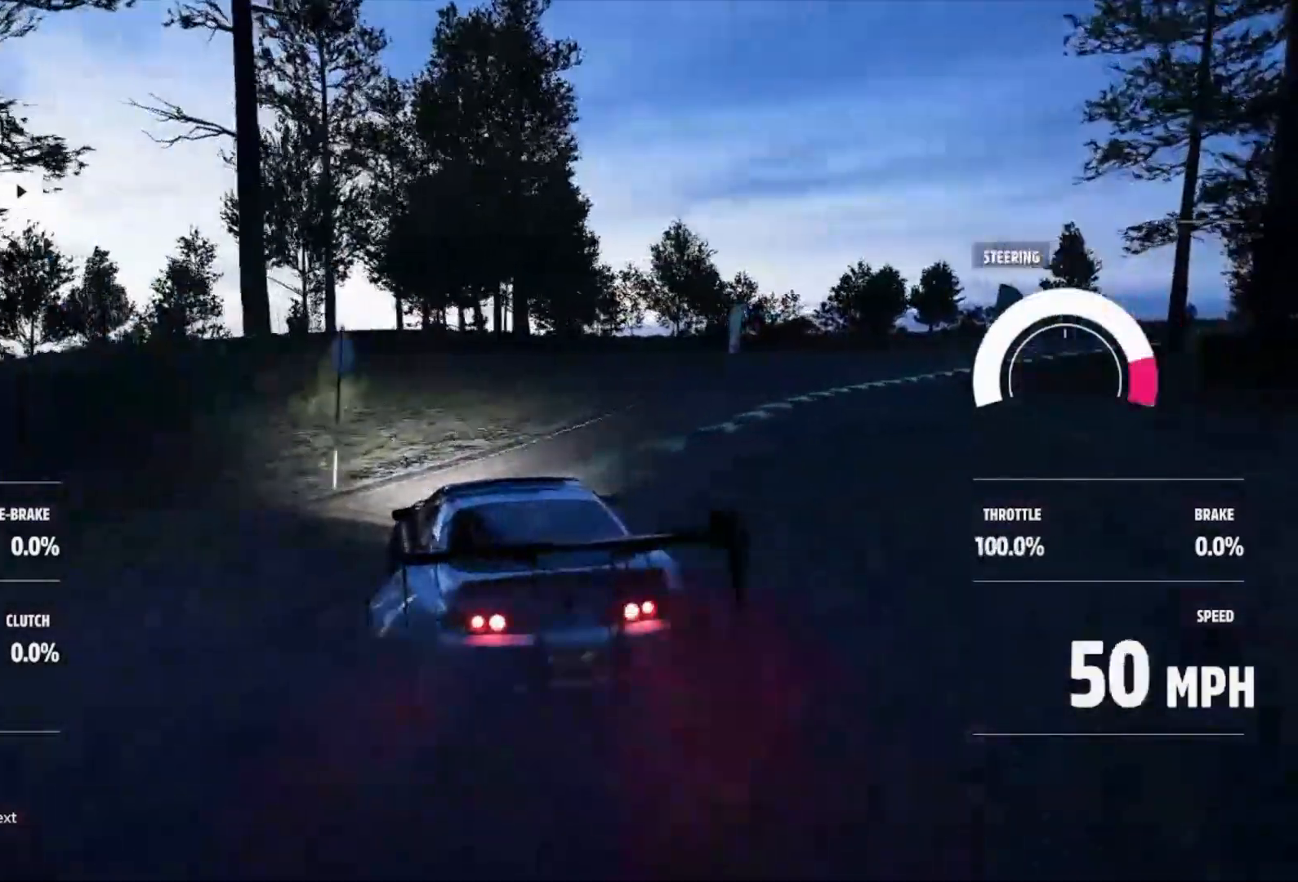
{"buttons": ["R2"], "left_stick": "right", "right_stick": "center", "events": []}